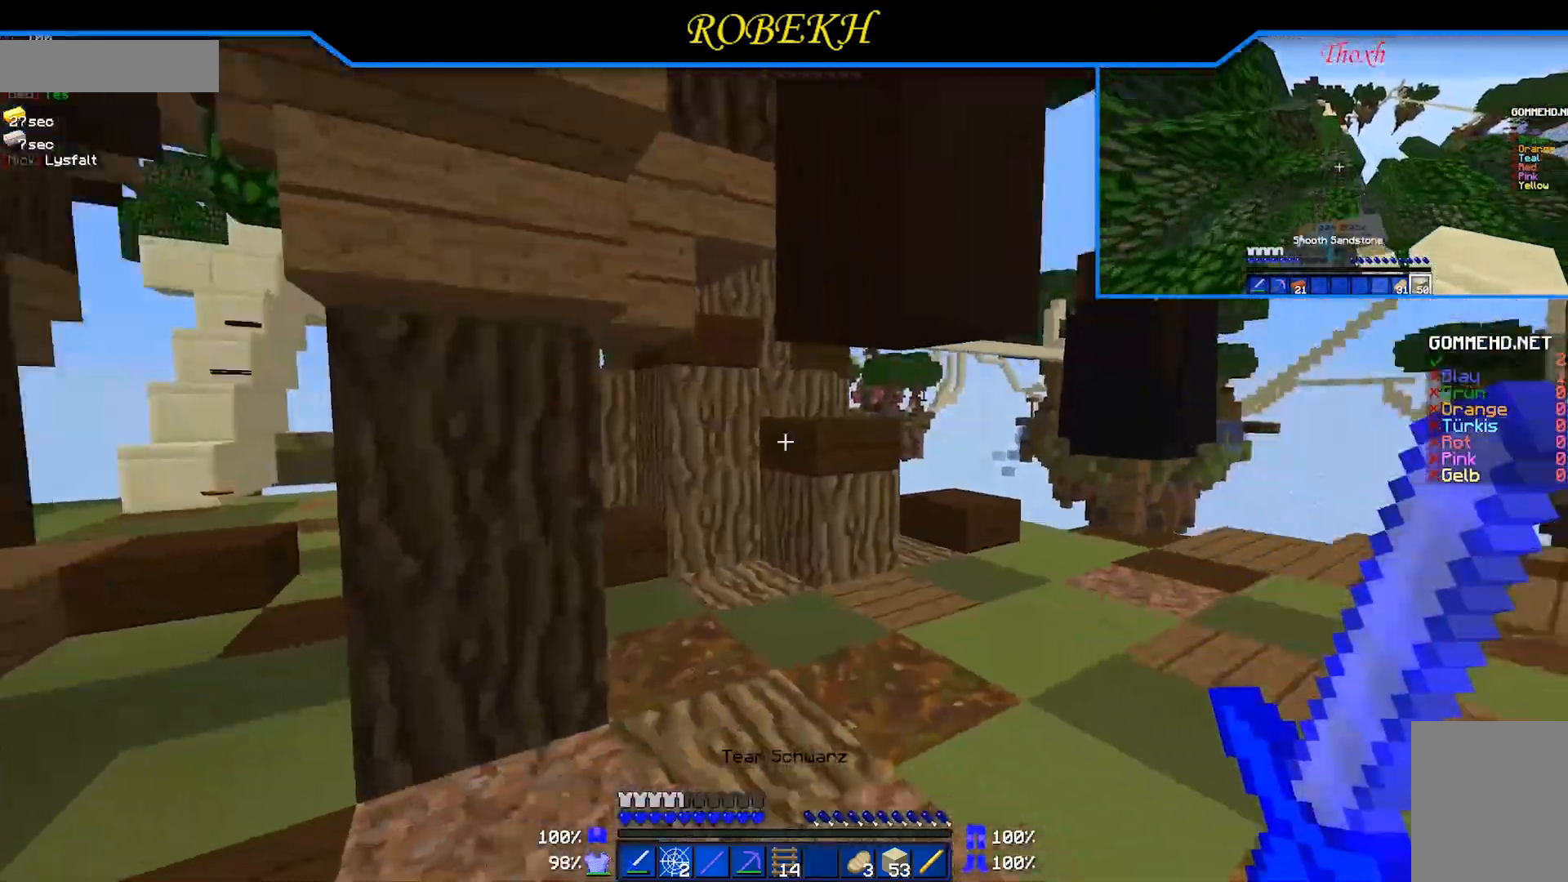
Gameplay with keyboard and mouse; each line is a JSON object with the keys and mouse buttons held at the frame after it. "events" lists presses ("down") and releases ("up") of "a", "d", "s", "w", "mouse_left" and "mouse_right" between this image and that frame as [ms after this image, input, new state], when the widget could be followed in between. "mouse_left", "mouse_right" = the "left", "right" buttons of the "mouse" list. No other keys are recorded. Fast repeated clicks can show as one long hold. Mouse movement is not recorded.
{"keys": ["w"], "mouse": [], "events": [[217, "w", "down"]]}
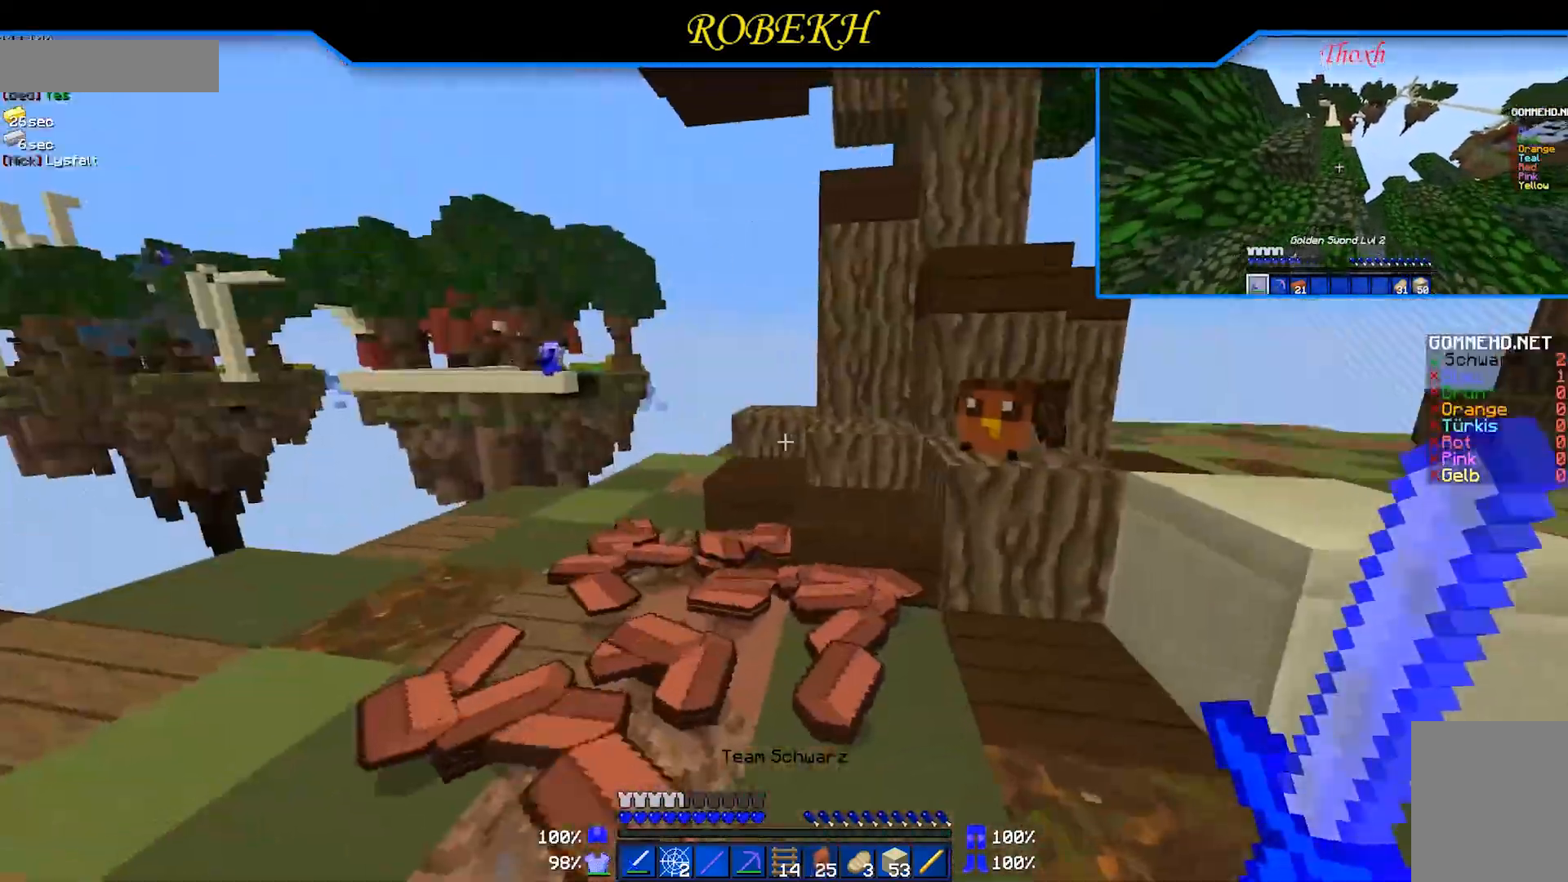
{"keys": ["a", "w"], "mouse": [], "events": [[67, "d", "down"], [267, "d", "up"], [317, "a", "down"]]}
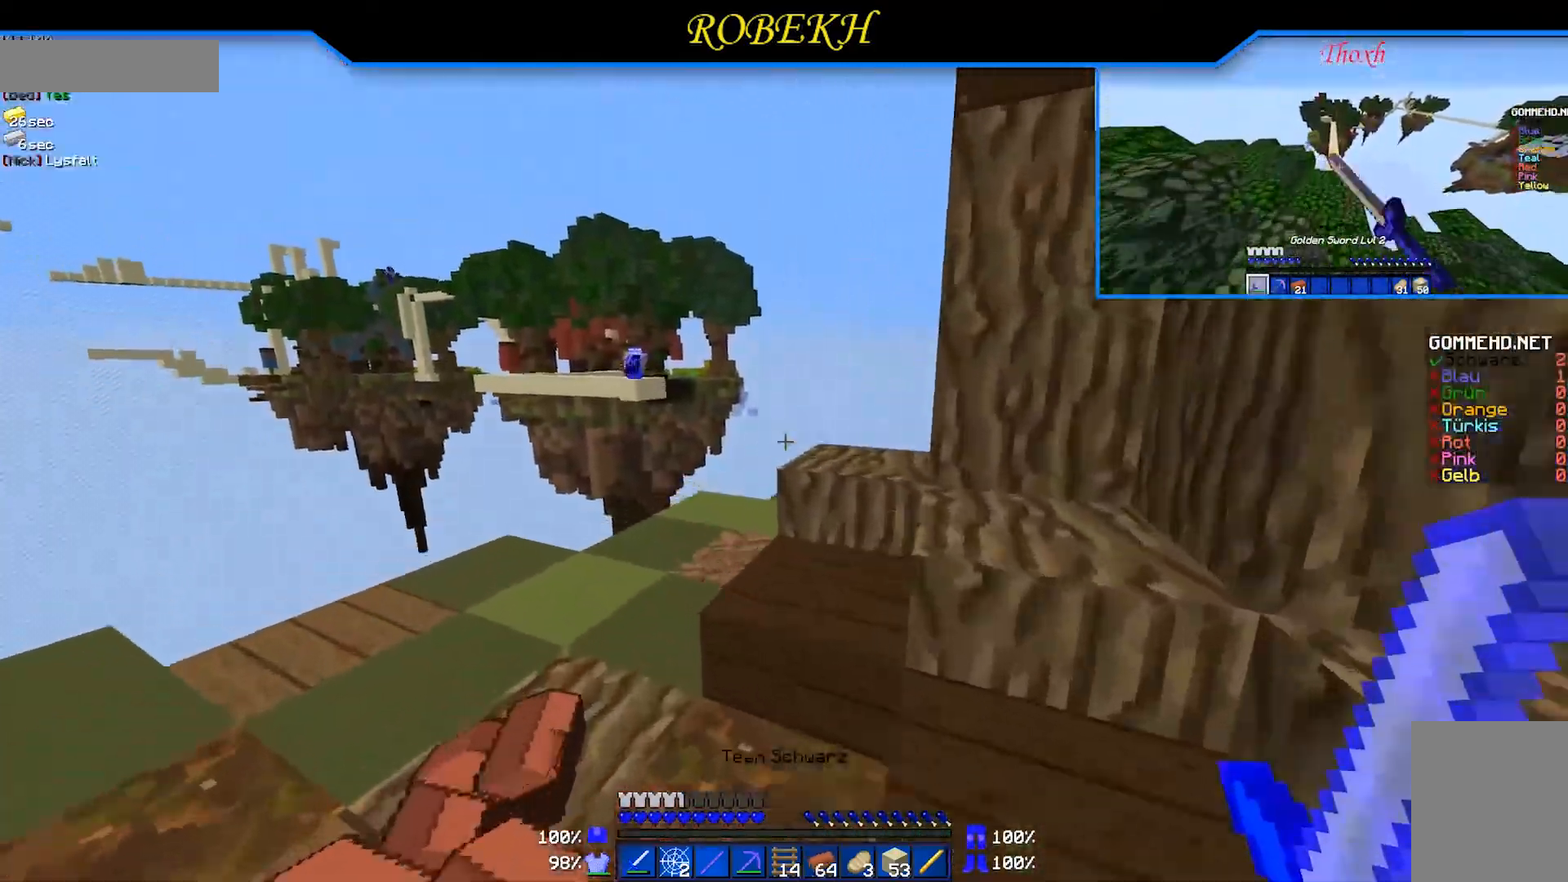
{"keys": ["w"], "mouse": [], "events": [[217, "a", "up"]]}
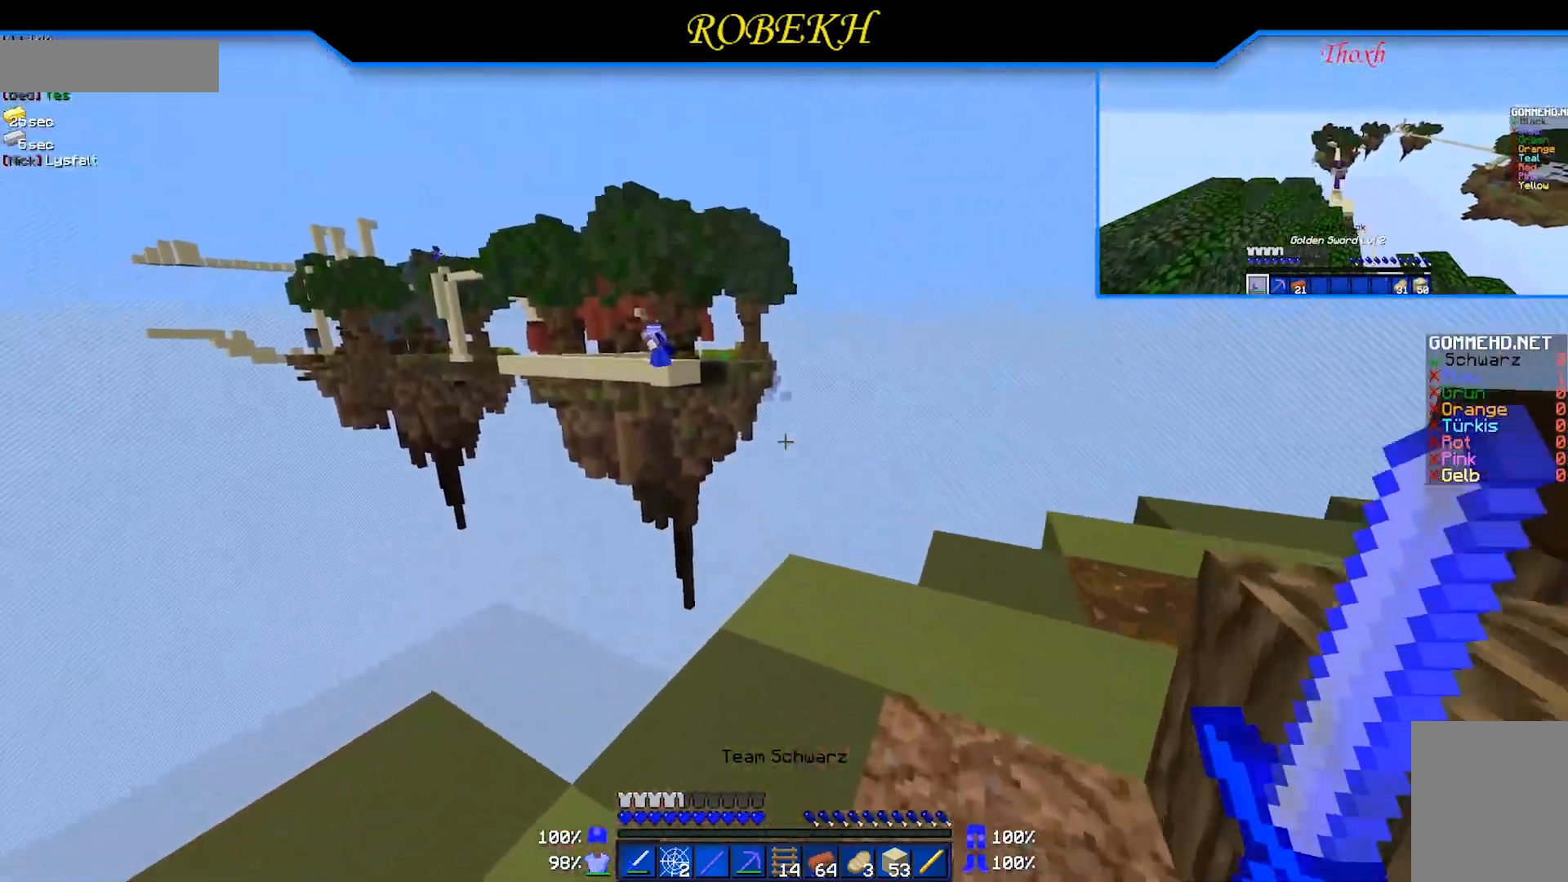
{"keys": [], "mouse": [], "events": [[17, "d", "down"], [167, "d", "up"], [167, "w", "up"]]}
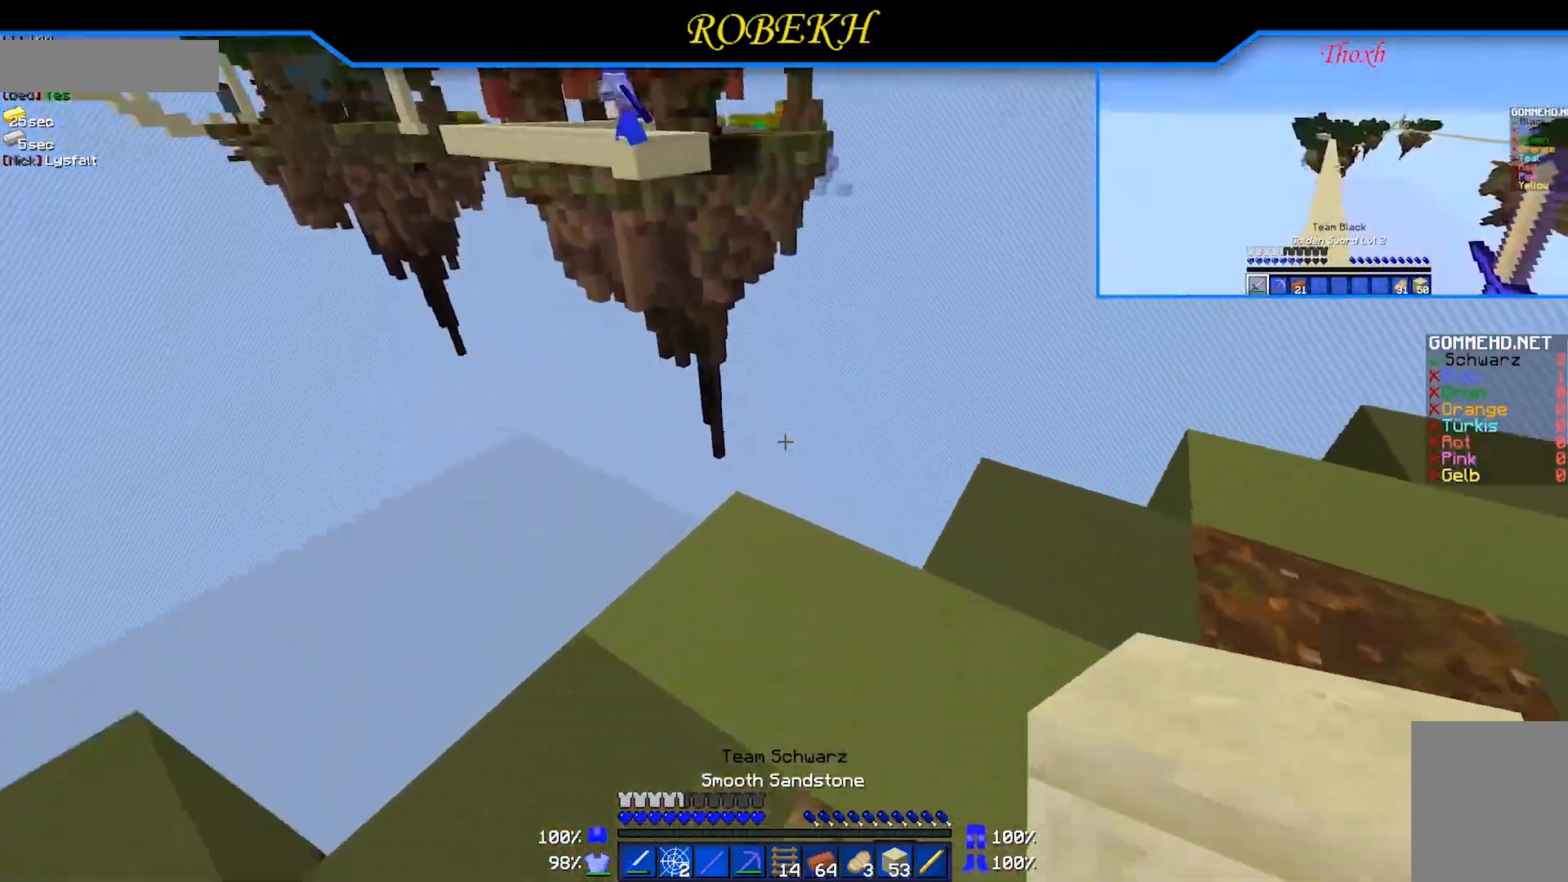
{"keys": ["w"], "mouse": [], "events": [[67, "s", "down"], [217, "mouse_right", "down"], [217, "s", "up"], [267, "mouse_right", "up"], [417, "w", "down"]]}
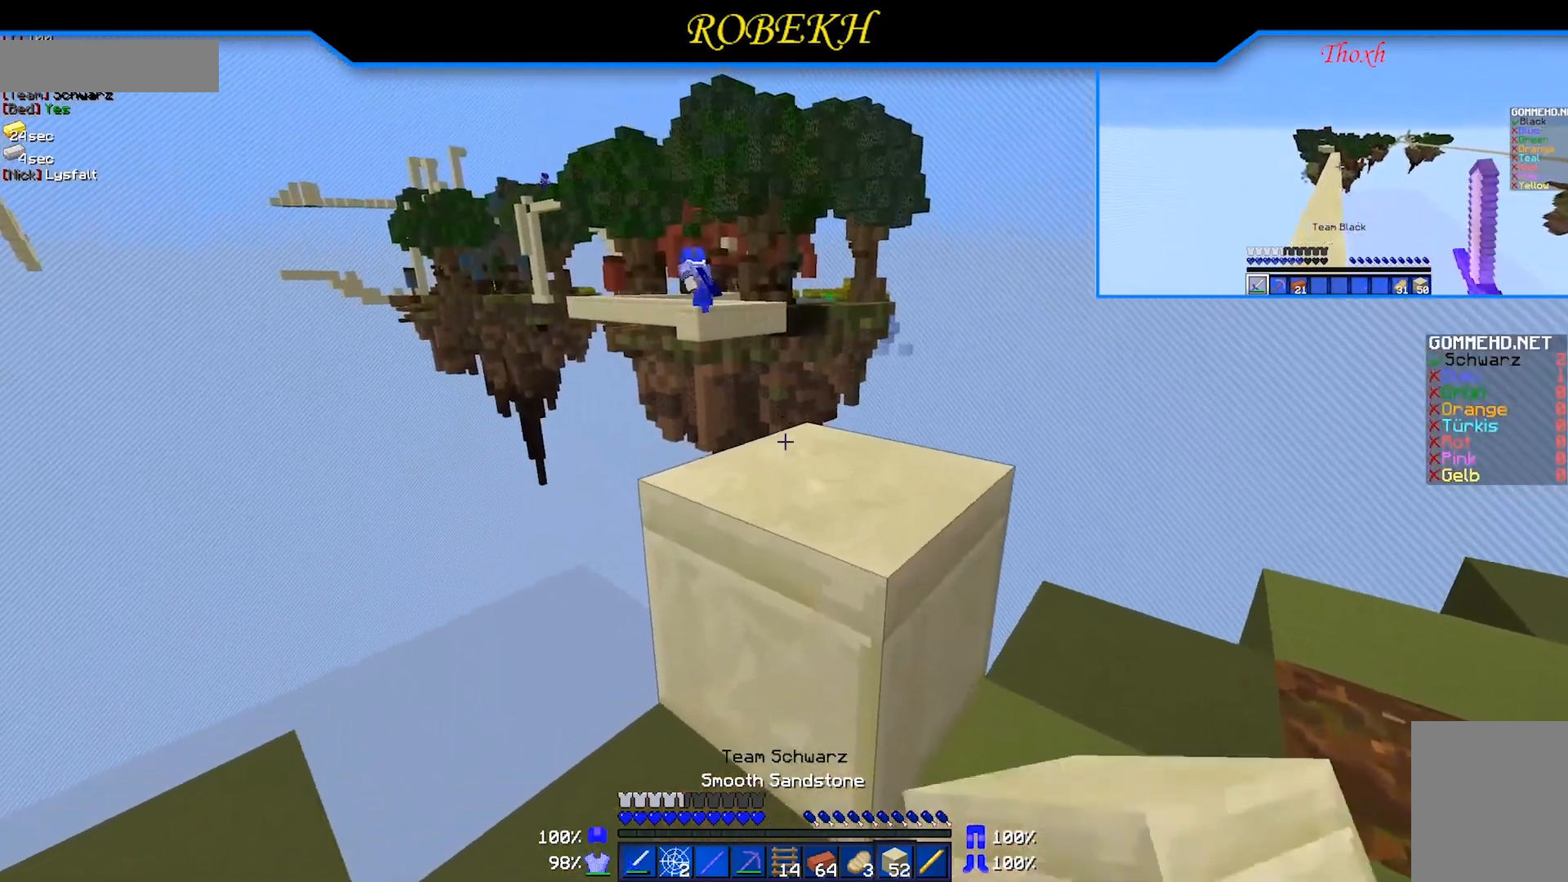
{"keys": ["a"], "mouse": [], "events": [[217, "a", "down"], [317, "w", "up"]]}
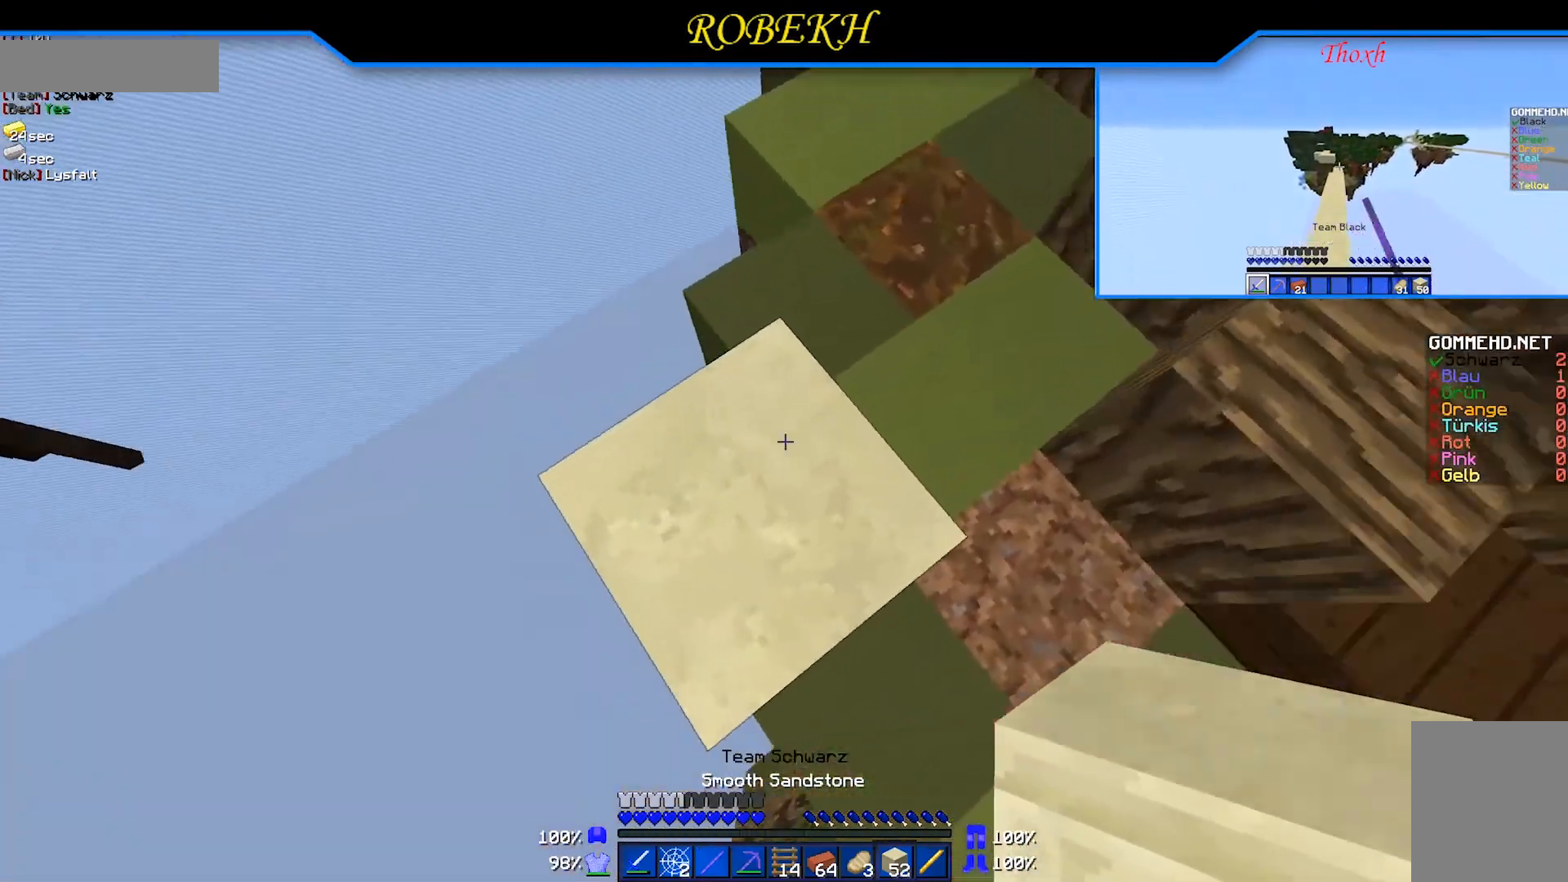
{"keys": ["a", "s"], "mouse": [], "events": [[67, "s", "down"], [317, "d", "down"], [467, "d", "up"]]}
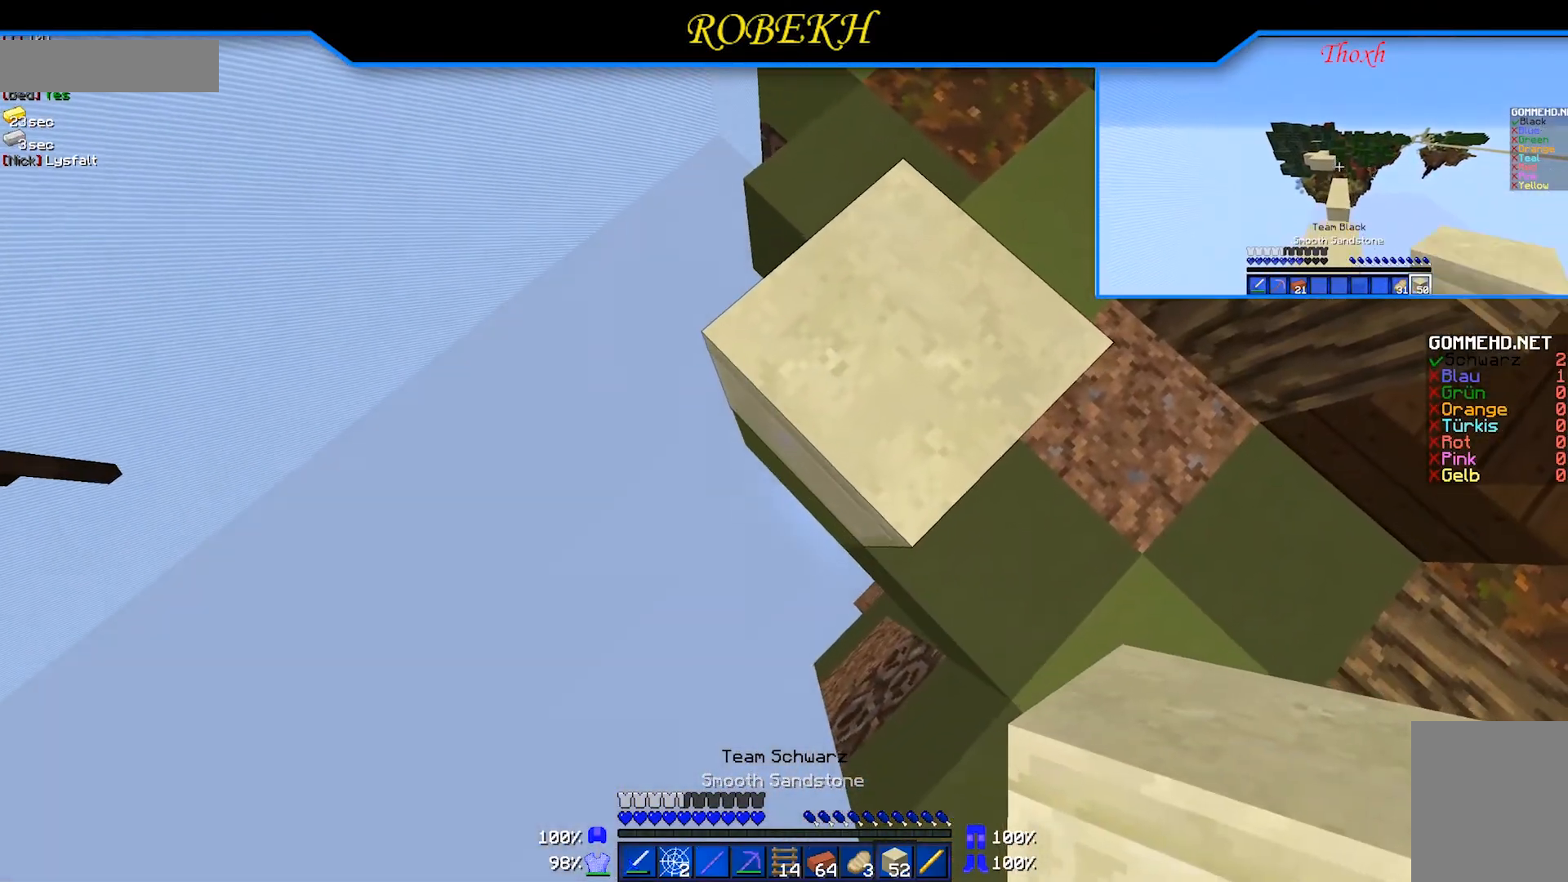
{"keys": ["a", "s"], "mouse": ["right"], "events": [[167, "mouse_right", "down"], [317, "mouse_right", "up"], [367, "mouse_right", "down"]]}
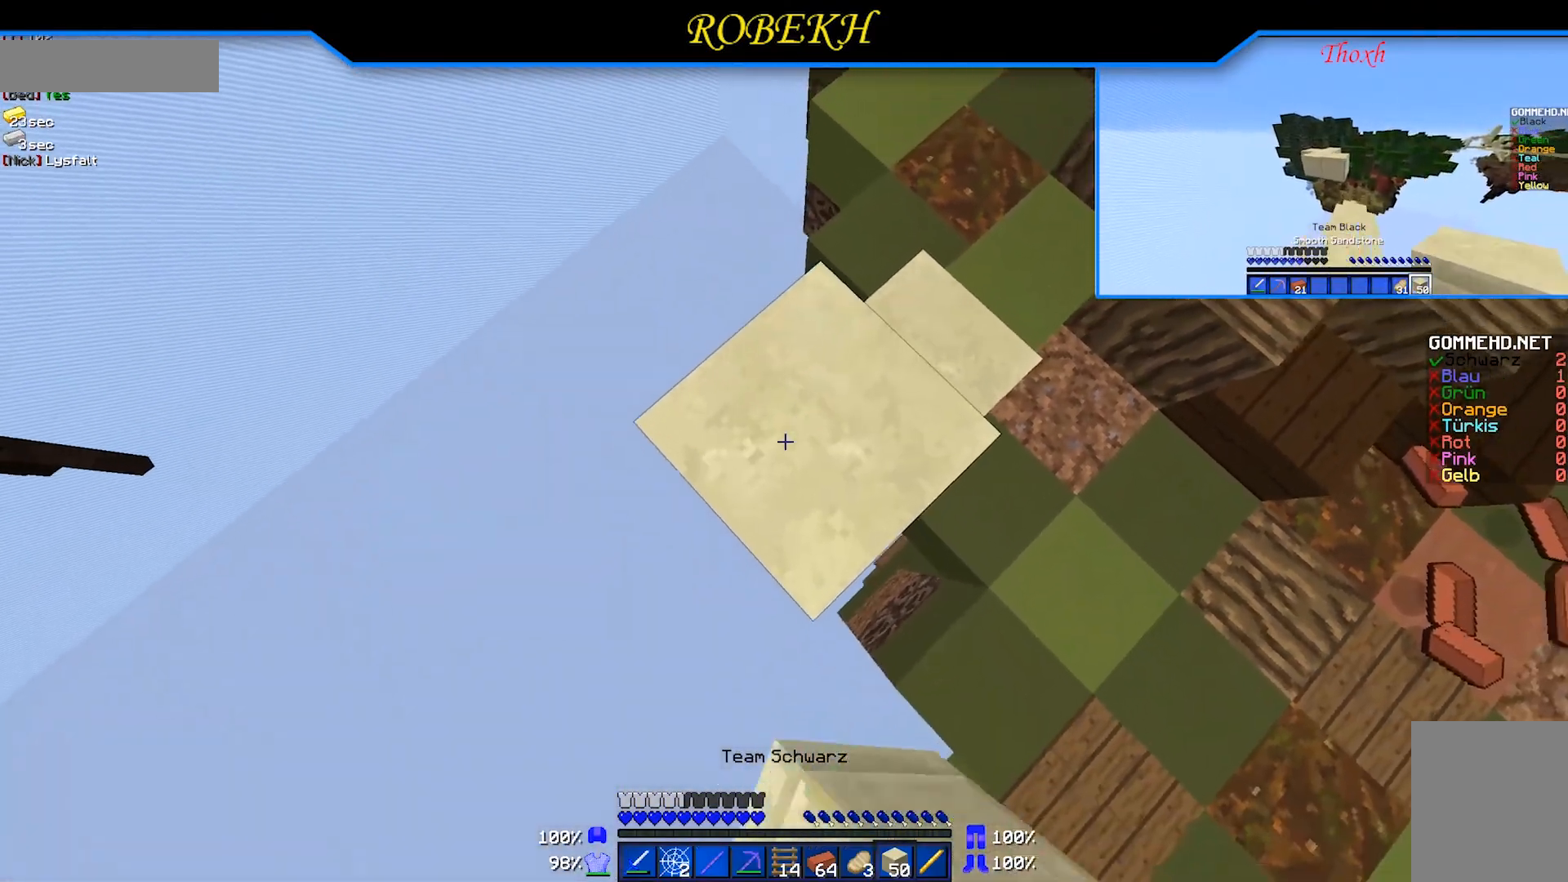
{"keys": ["a", "s"], "mouse": [], "events": [[67, "mouse_right", "up"], [117, "mouse_right", "down"], [467, "mouse_right", "up"]]}
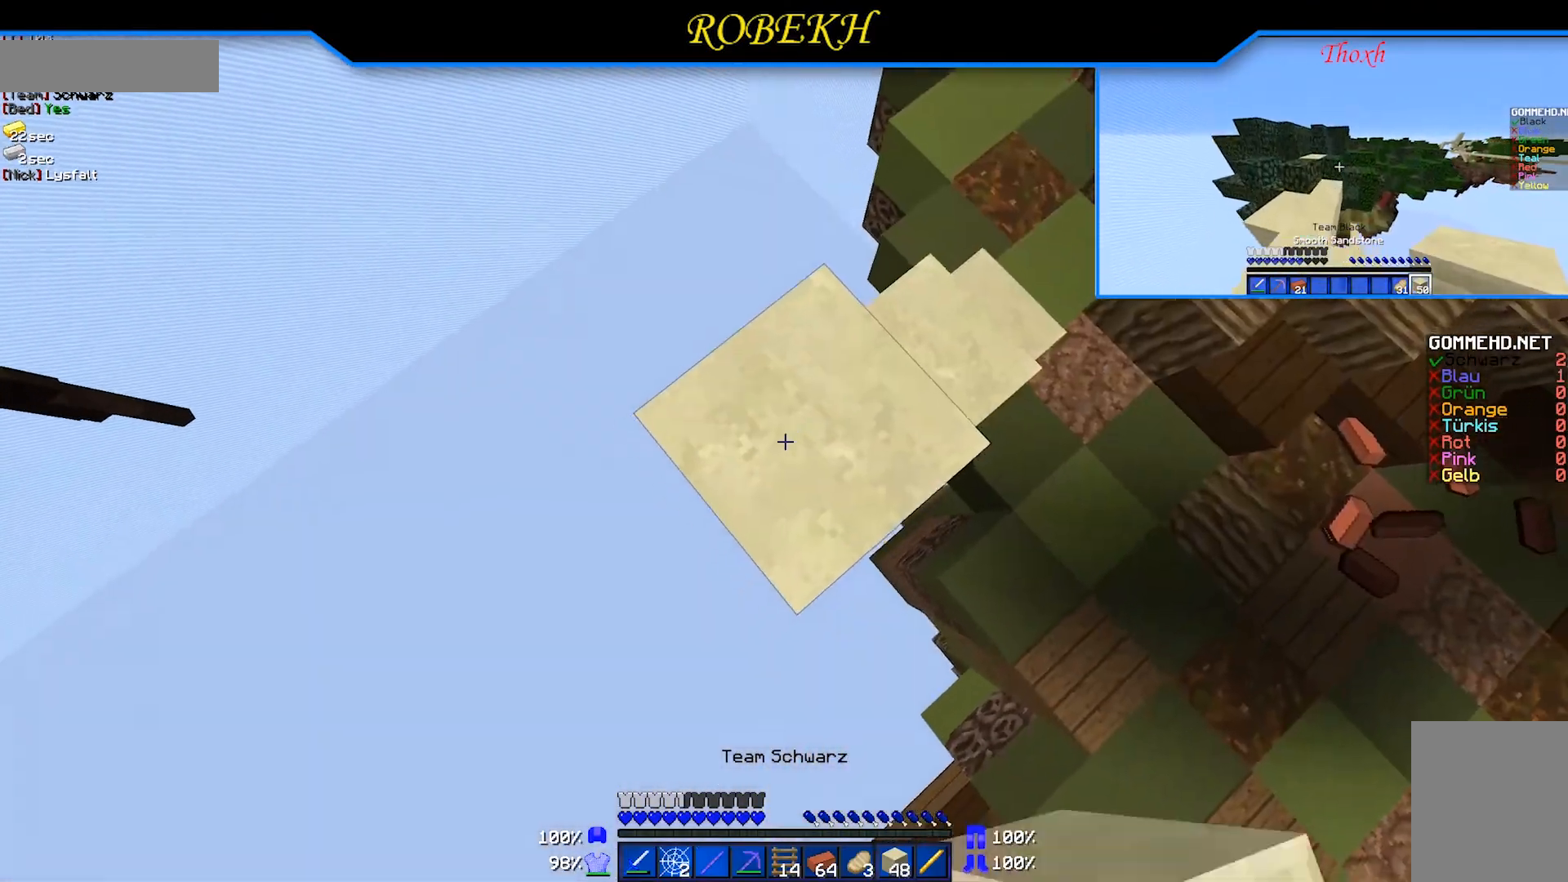
{"keys": ["a", "s"], "mouse": ["right"], "events": [[17, "mouse_right", "down"], [67, "mouse_right", "up"], [117, "mouse_right", "down"], [167, "mouse_right", "up"], [267, "mouse_right", "down"], [317, "mouse_right", "up"], [367, "mouse_right", "down"], [417, "mouse_right", "up"], [467, "mouse_right", "down"]]}
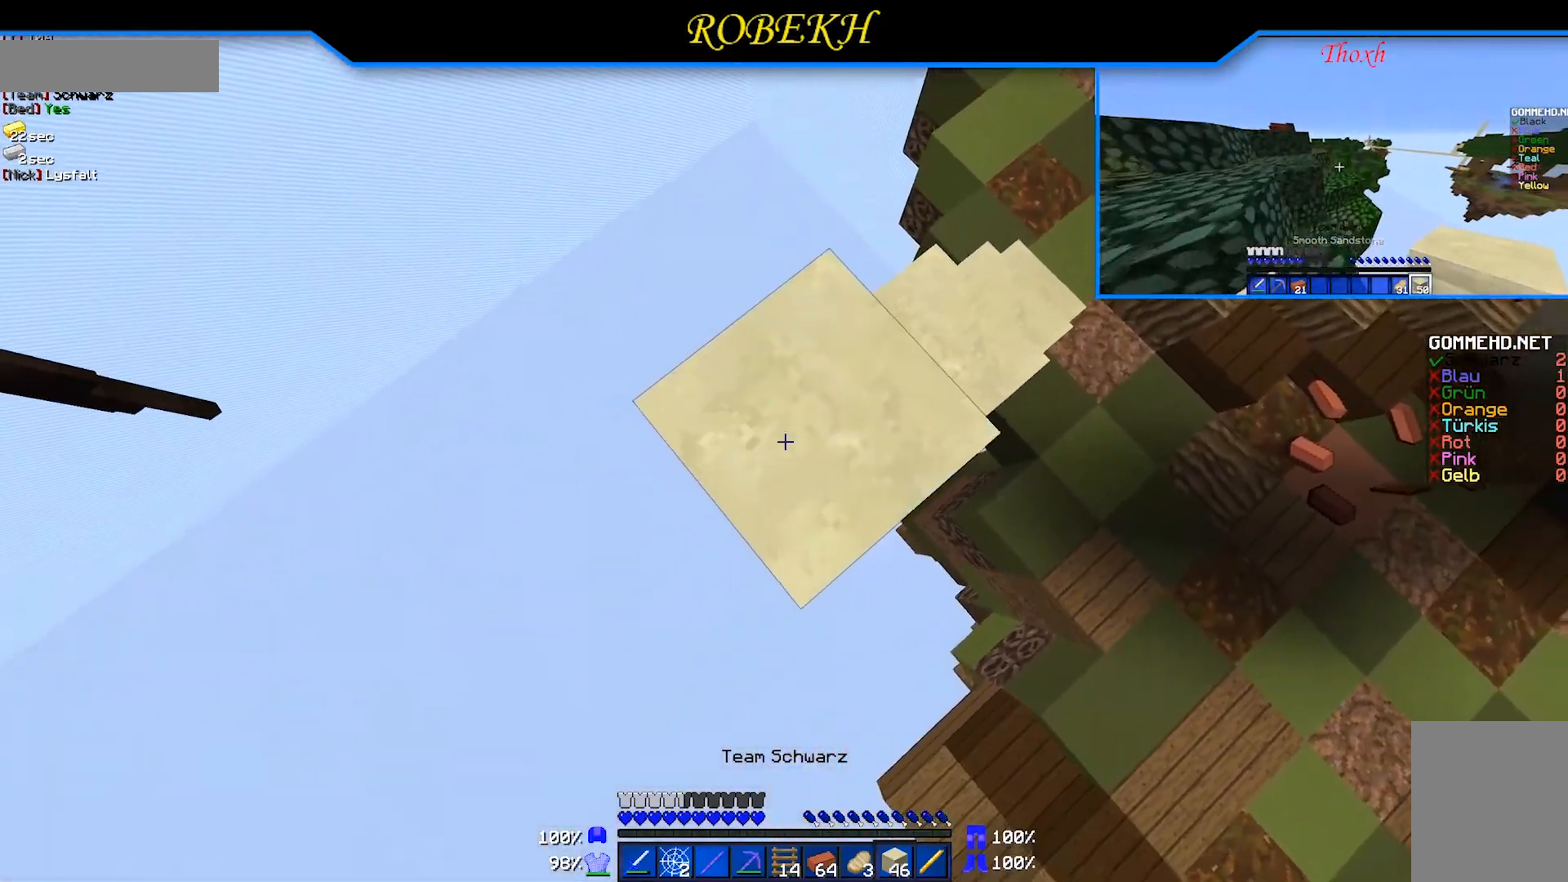
{"keys": ["a", "s"], "mouse": ["right"], "events": [[17, "mouse_right", "up"], [67, "mouse_right", "down"], [167, "mouse_right", "up"], [267, "mouse_right", "down"], [317, "mouse_right", "up"], [367, "mouse_right", "down"], [417, "mouse_right", "up"], [467, "mouse_right", "down"]]}
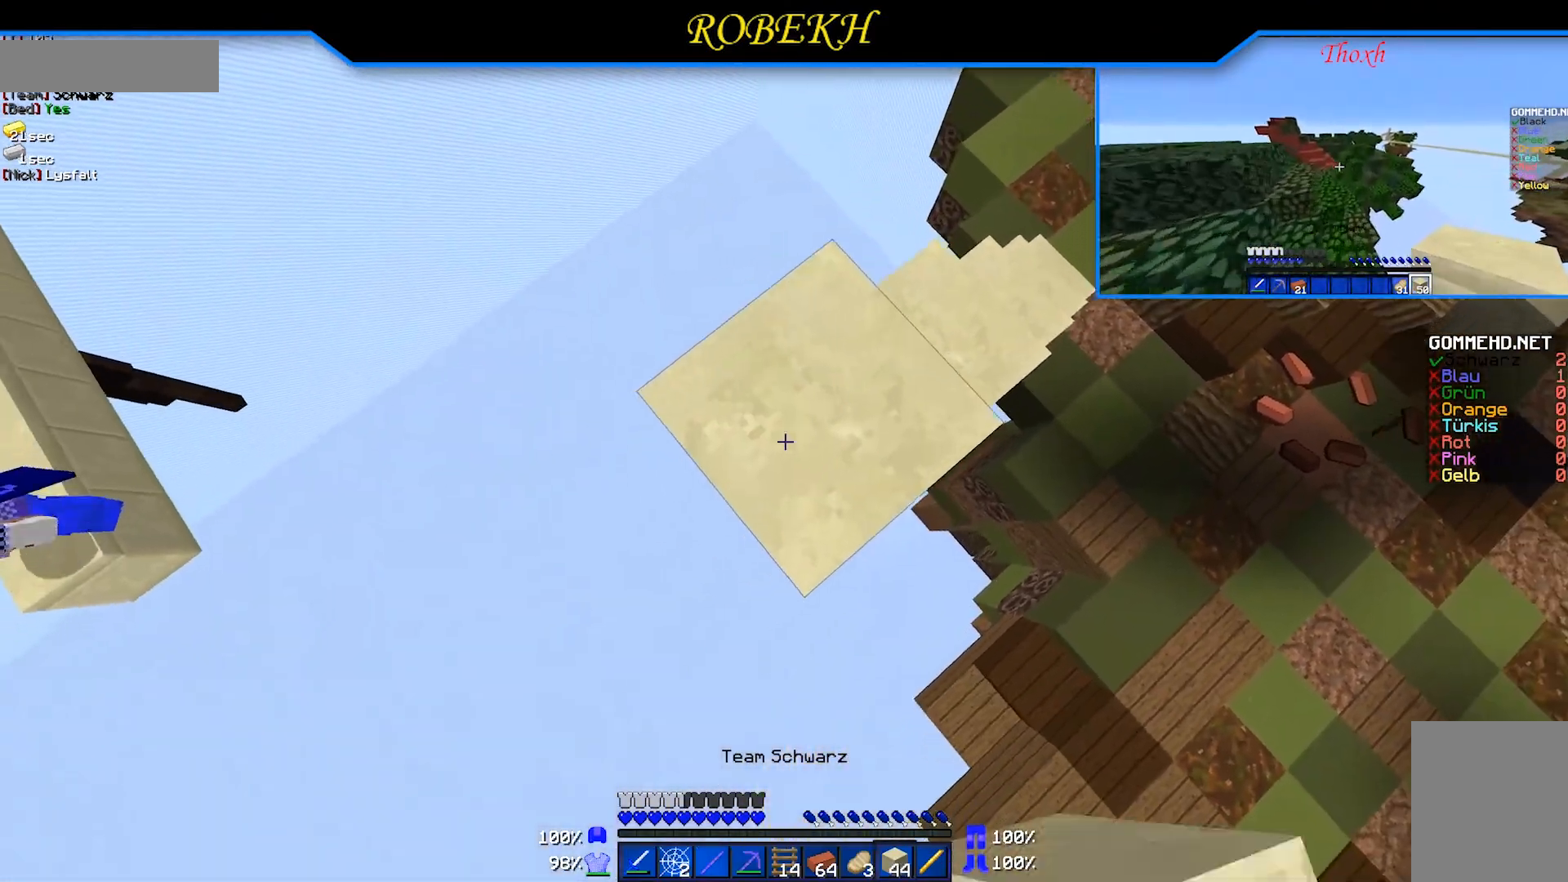
{"keys": ["a", "s"], "mouse": [], "events": [[67, "mouse_right", "up"], [117, "mouse_right", "down"], [217, "mouse_right", "up"], [267, "mouse_right", "down"], [317, "mouse_right", "up"], [367, "mouse_right", "down"], [467, "mouse_right", "up"]]}
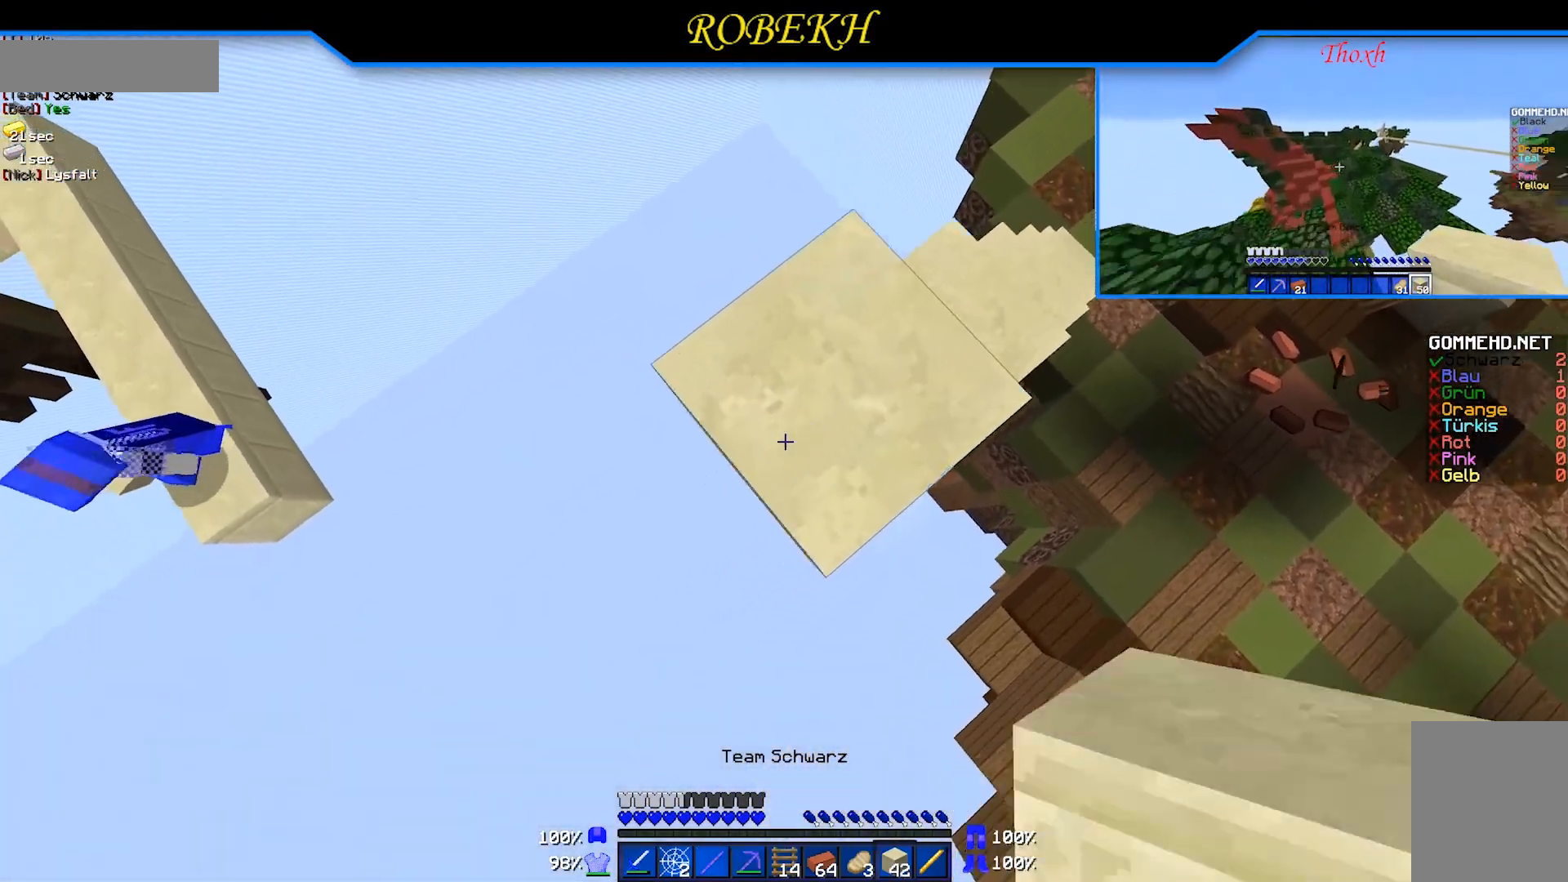
{"keys": ["a", "s"], "mouse": [], "events": [[117, "mouse_right", "down"], [217, "mouse_right", "up"], [267, "mouse_right", "down"], [367, "mouse_right", "up"]]}
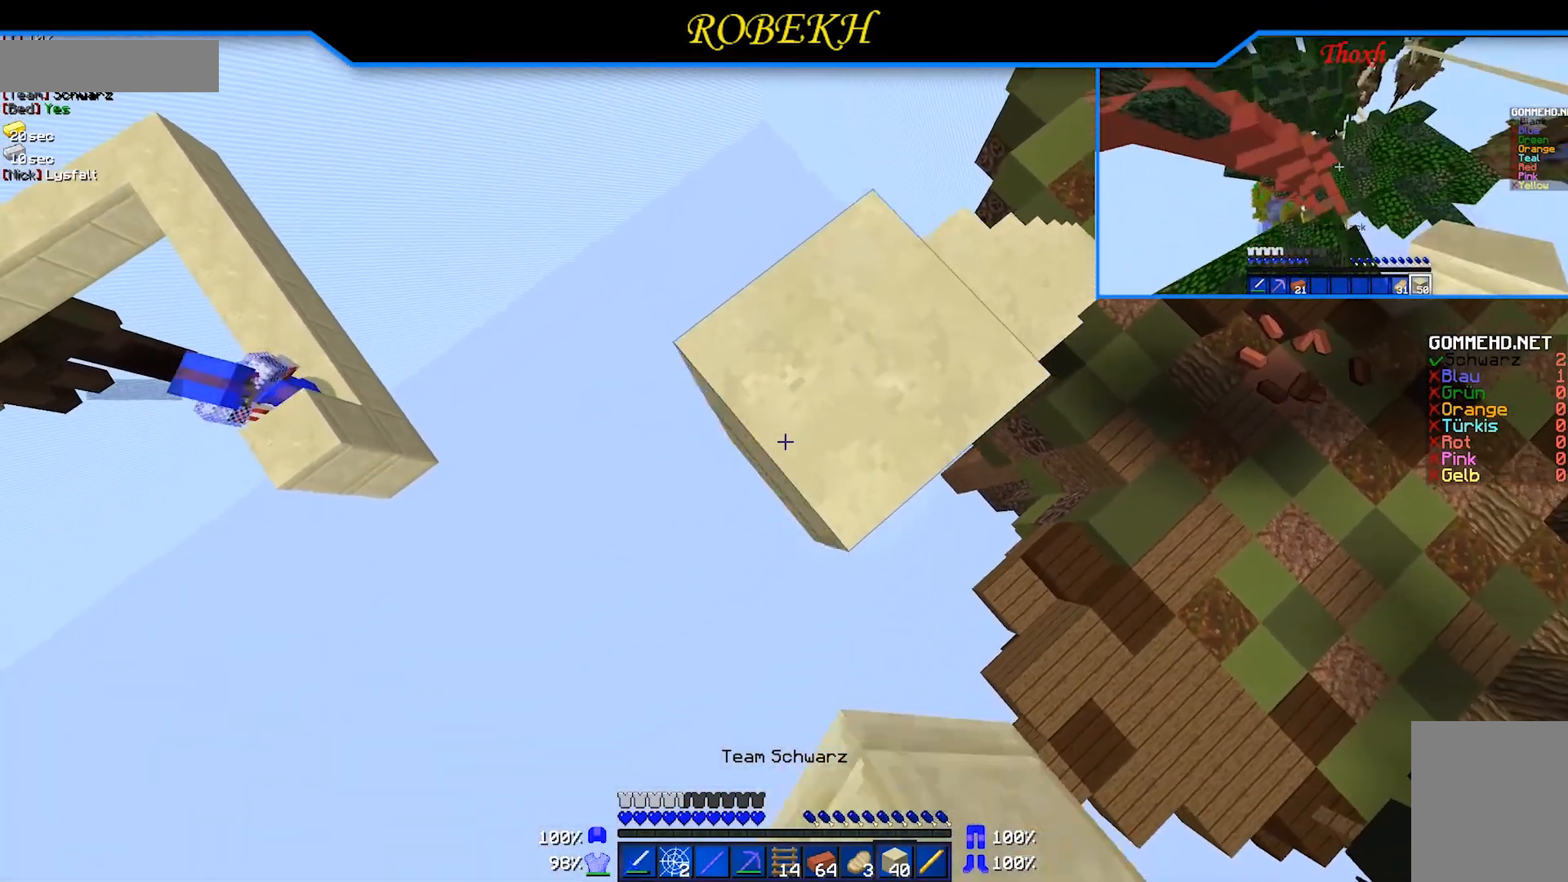
{"keys": ["a", "s"], "mouse": [], "events": [[67, "mouse_right", "down"], [167, "mouse_right", "up"], [217, "mouse_right", "down"], [317, "mouse_right", "up"], [367, "mouse_right", "down"], [467, "mouse_right", "up"]]}
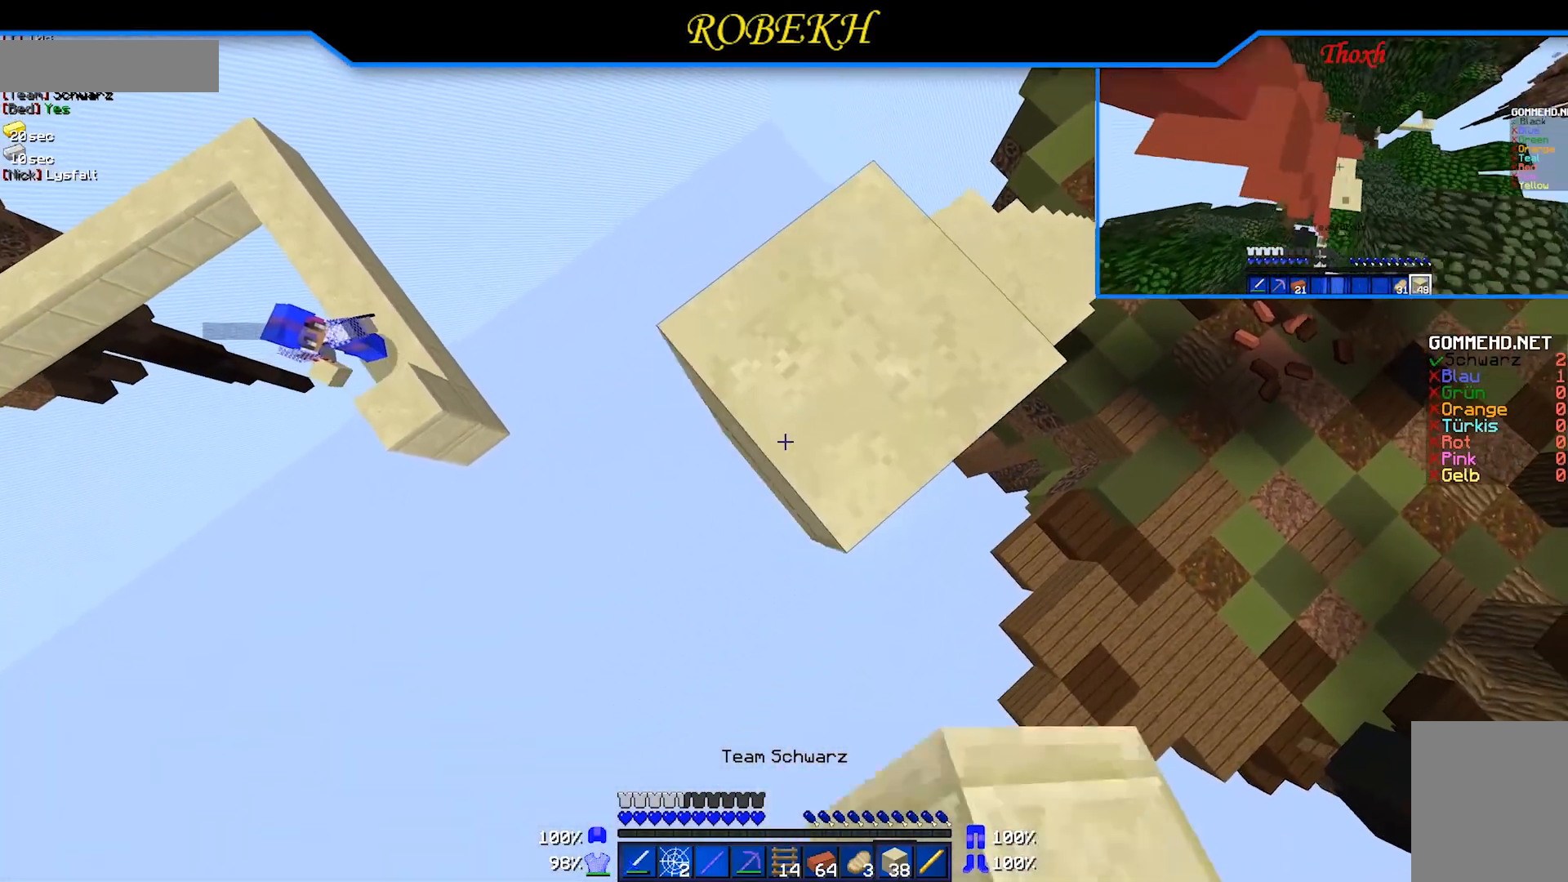
{"keys": ["a", "s"], "mouse": [], "events": [[67, "mouse_right", "down"], [267, "mouse_right", "up"], [317, "mouse_right", "down"], [417, "mouse_right", "up"]]}
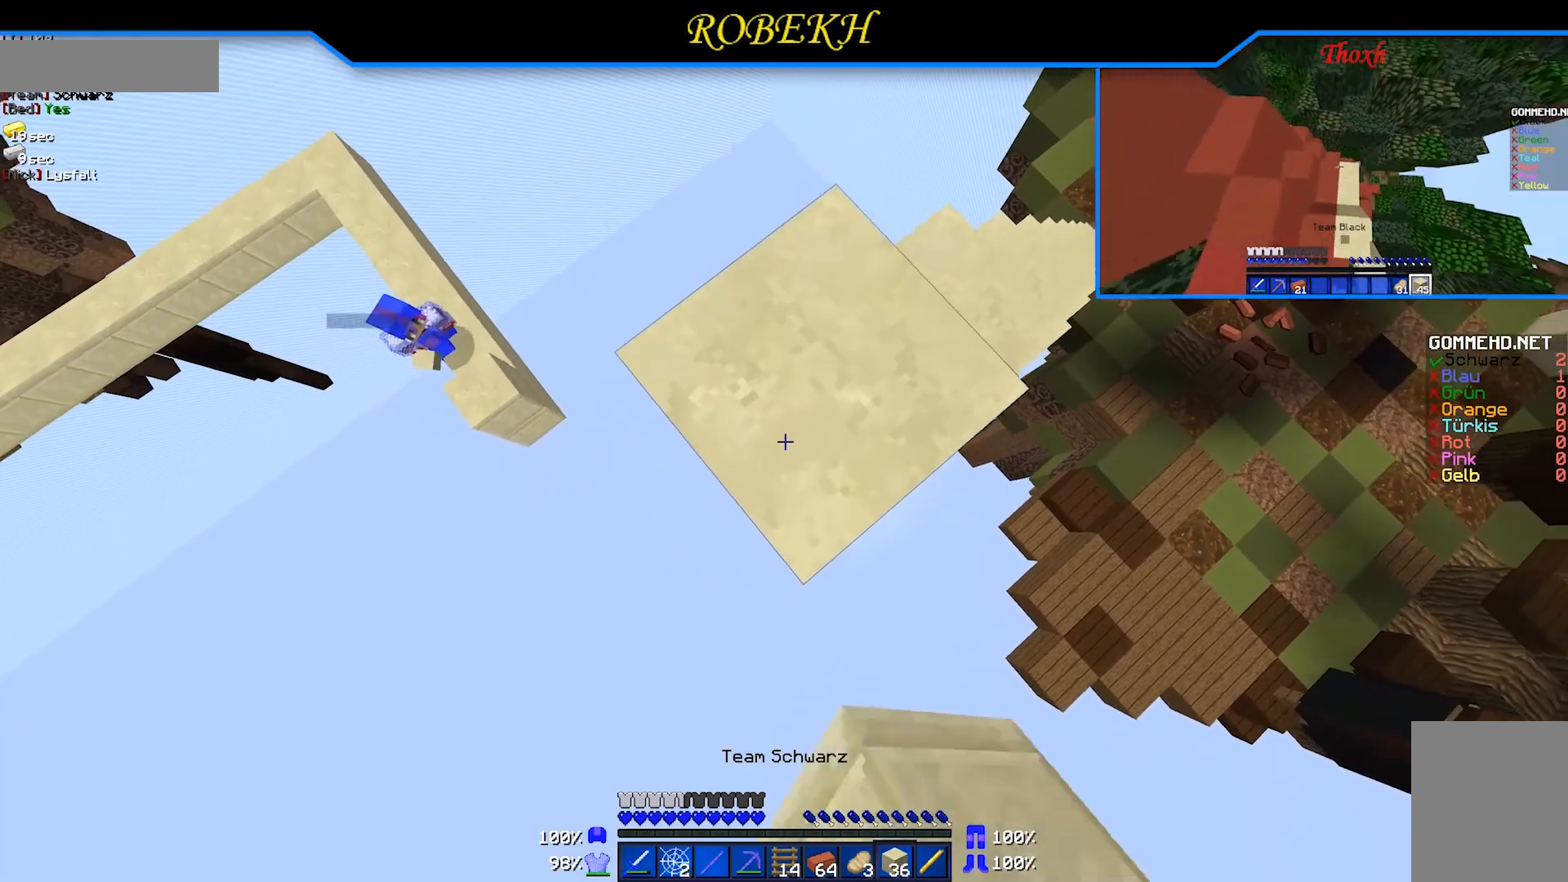
{"keys": ["d"], "mouse": [], "events": [[183, "mouse_right", "down"], [317, "mouse_right", "up"], [467, "a", "up"], [467, "s", "up"], [500, "d", "down"]]}
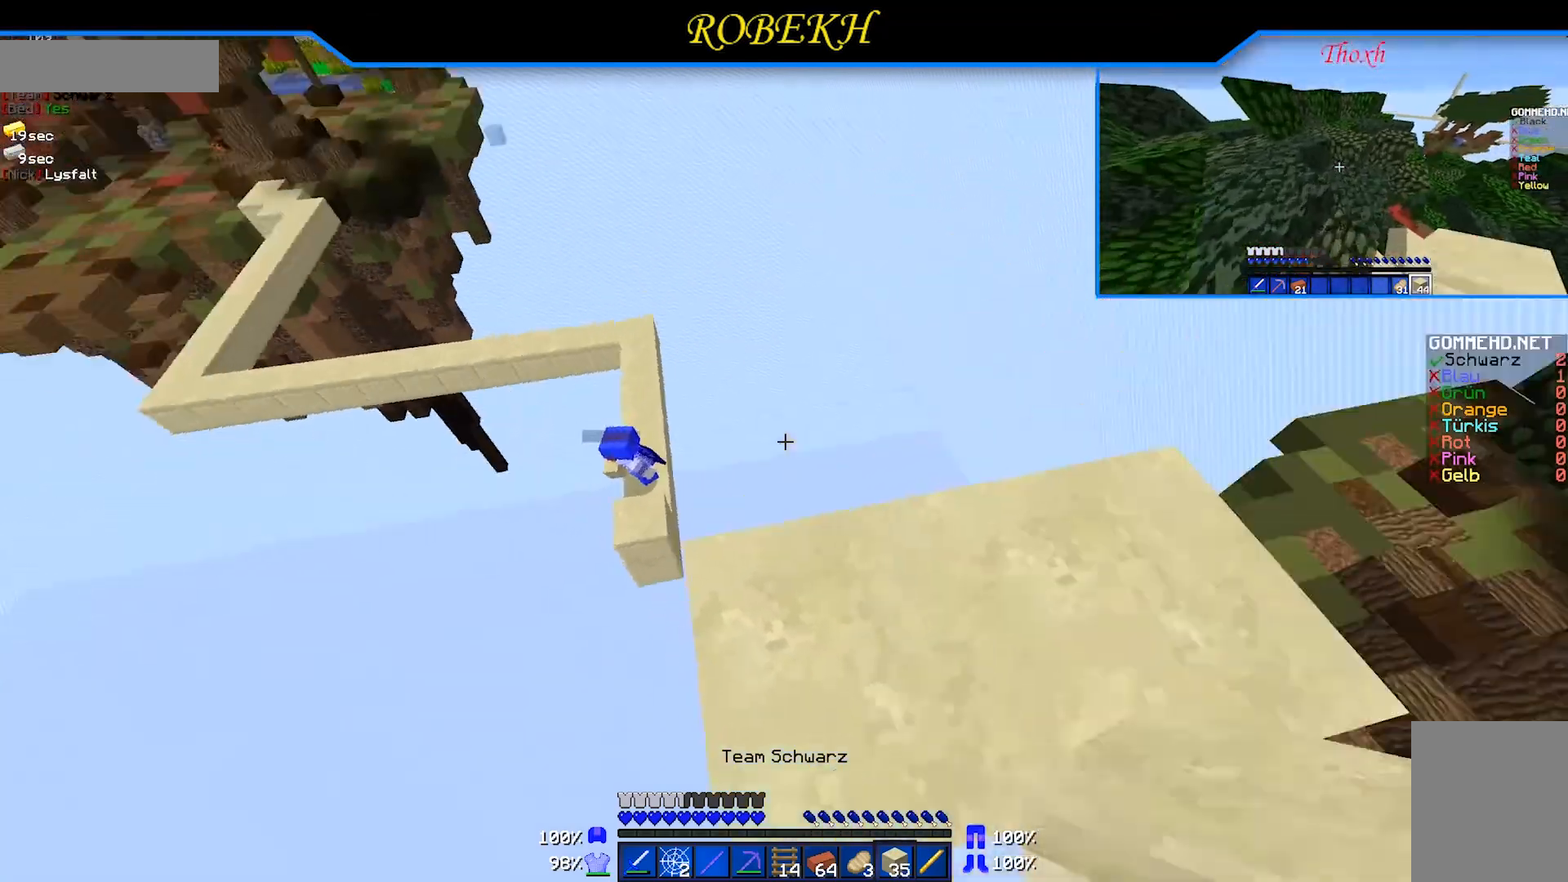
{"keys": [], "mouse": [], "events": [[417, "d", "up"]]}
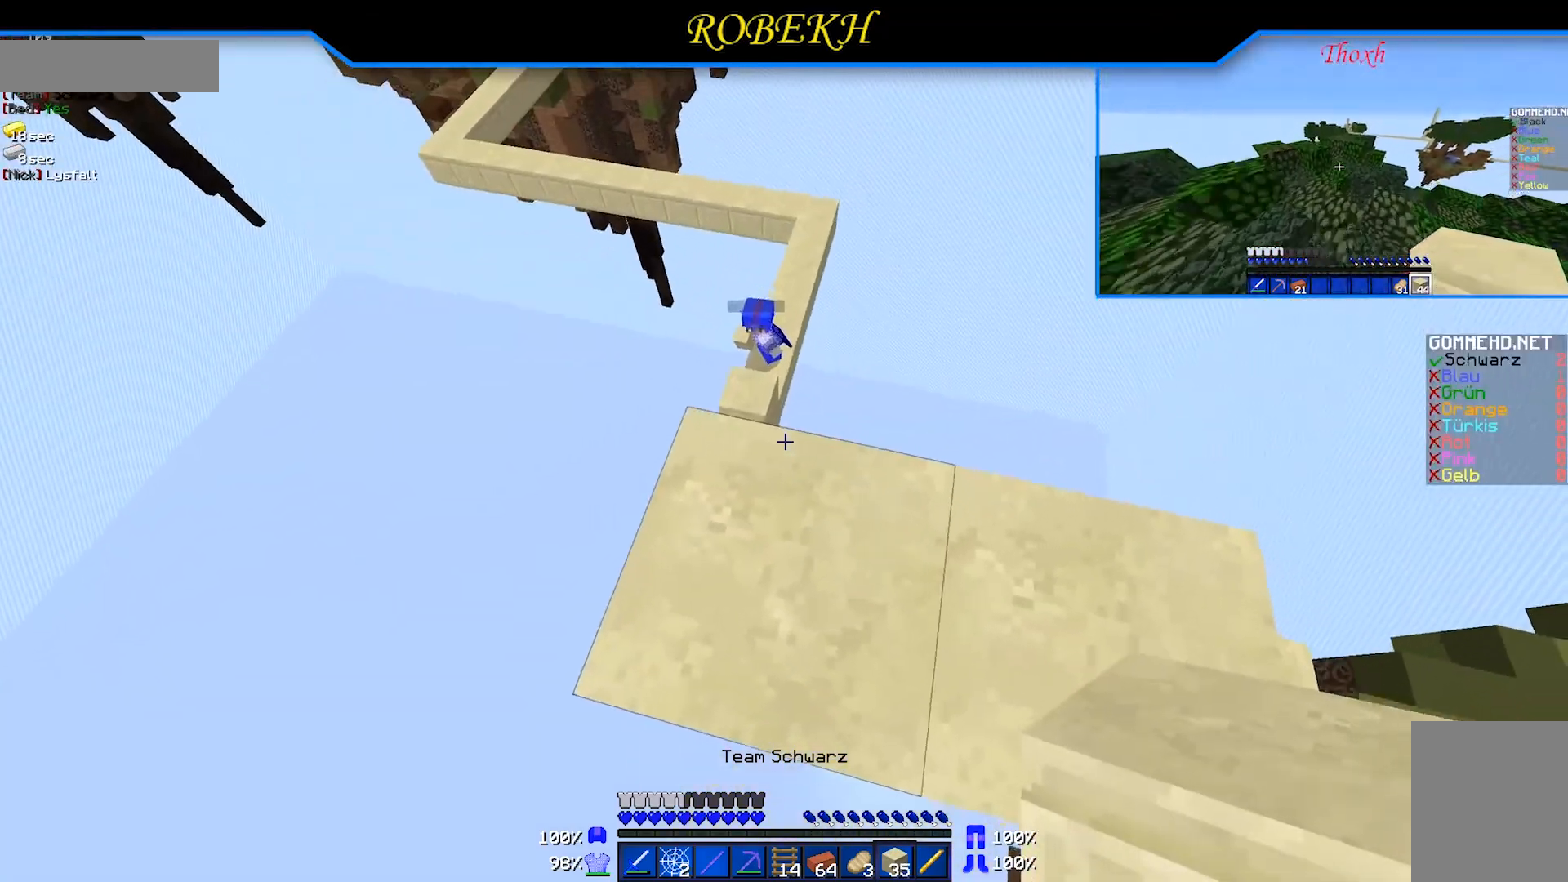
{"keys": ["s"], "mouse": [], "events": [[417, "s", "down"]]}
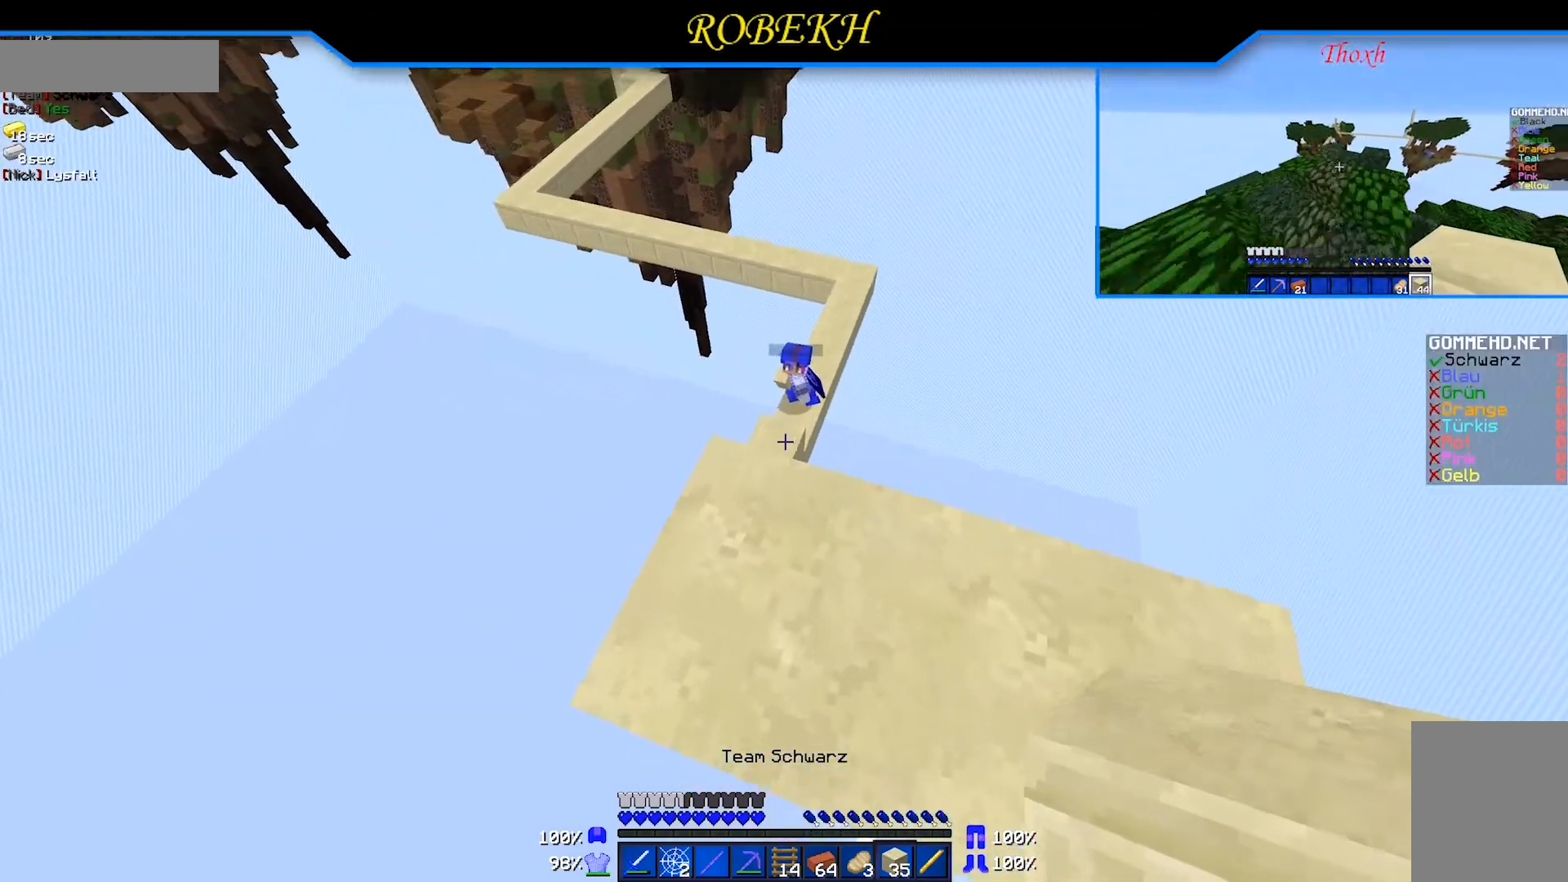
{"keys": [], "mouse": [], "events": [[117, "s", "up"]]}
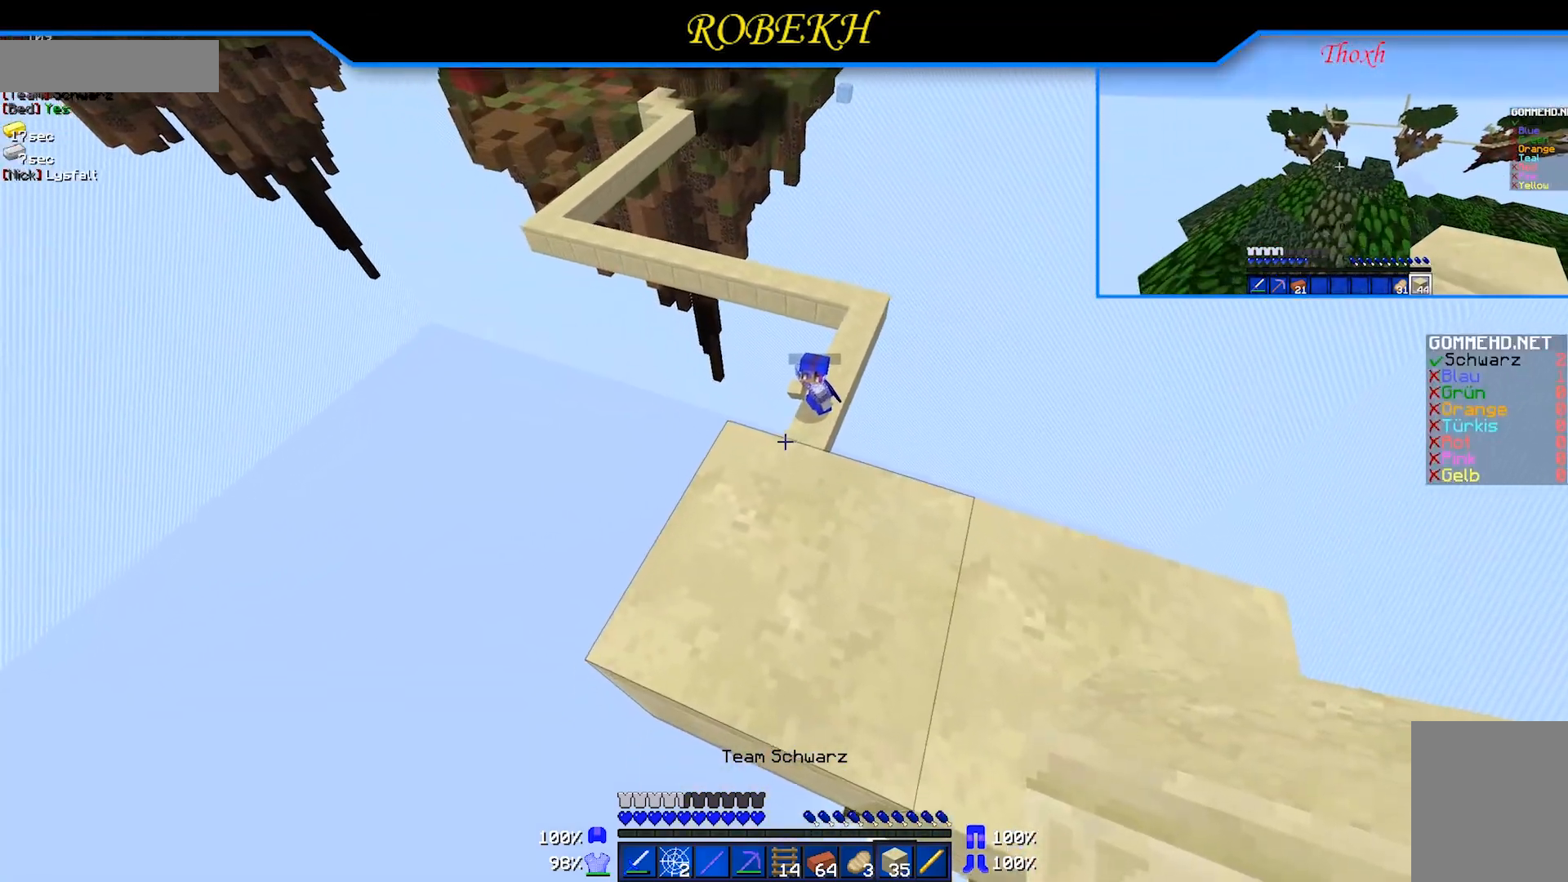
{"keys": ["w"], "mouse": [], "events": [[467, "w", "down"]]}
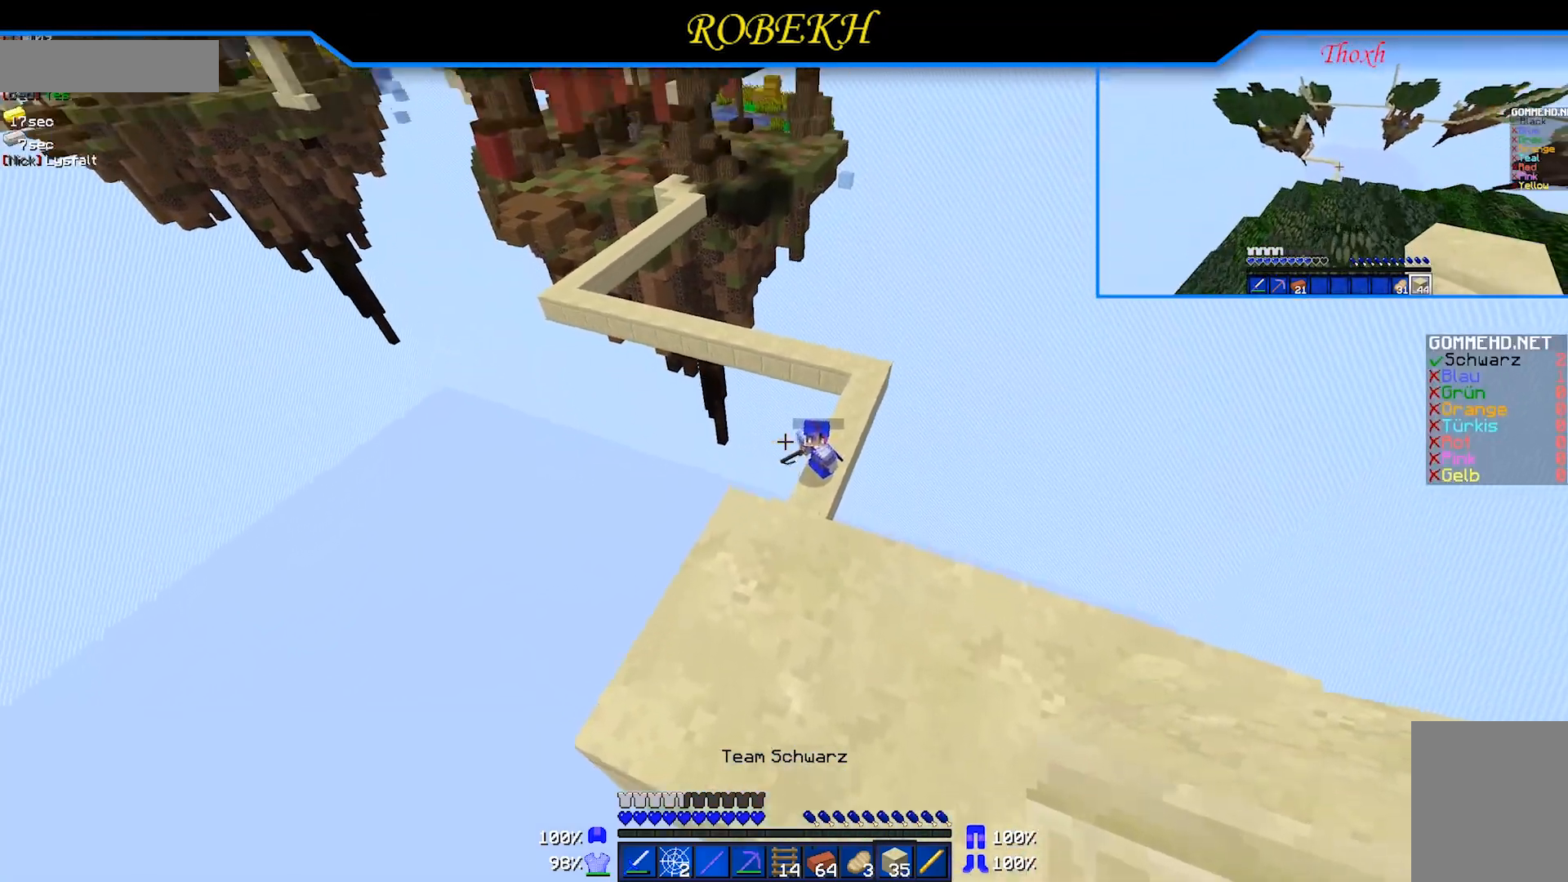
{"keys": [], "mouse": [], "events": [[367, "w", "up"]]}
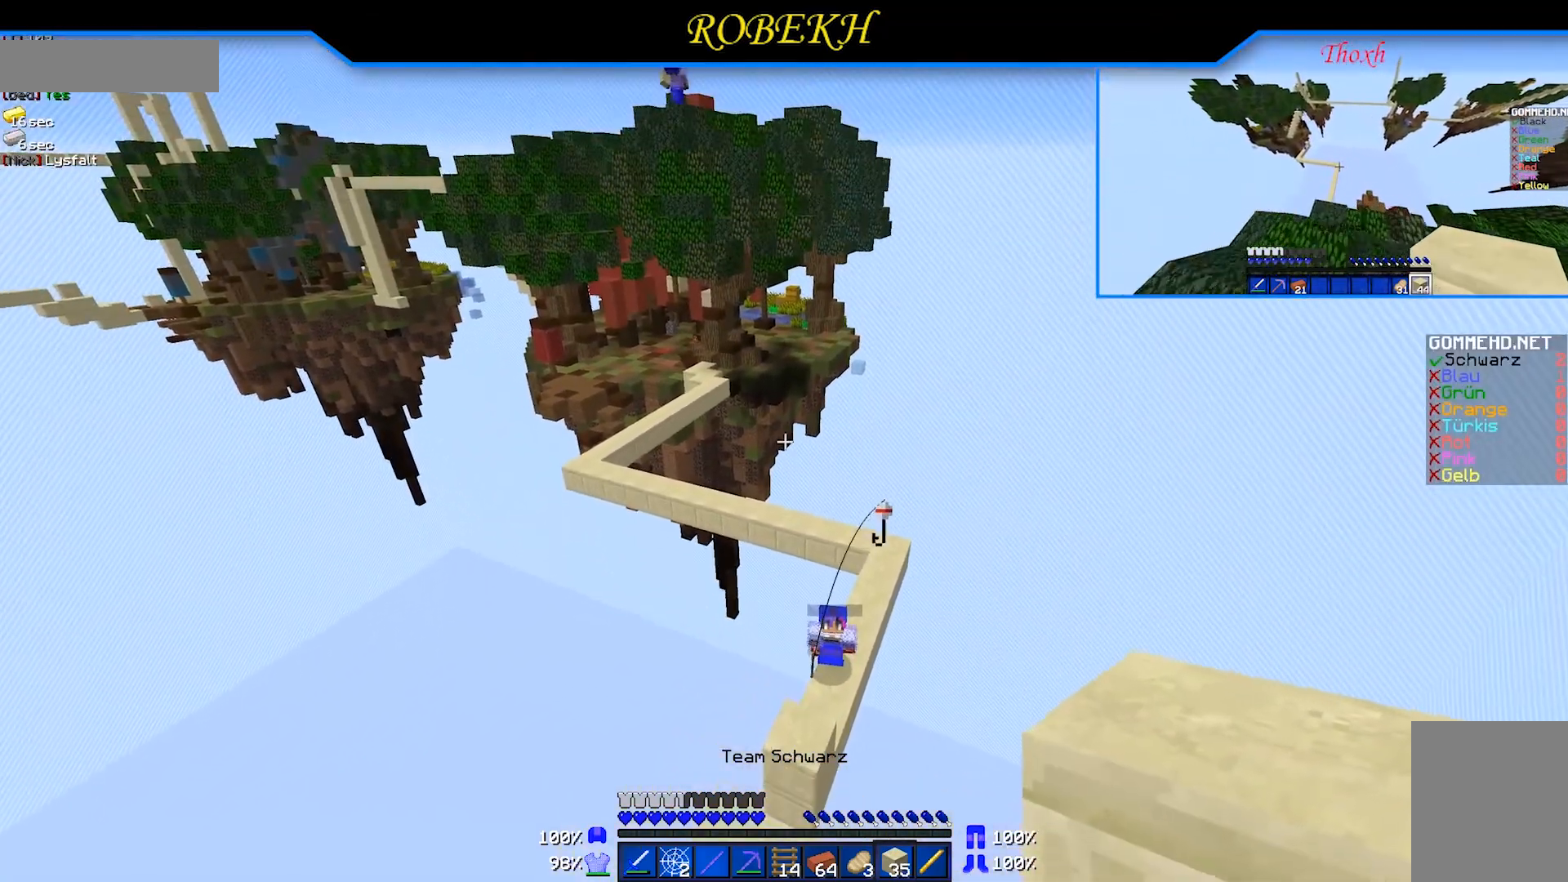
{"keys": [], "mouse": [], "events": []}
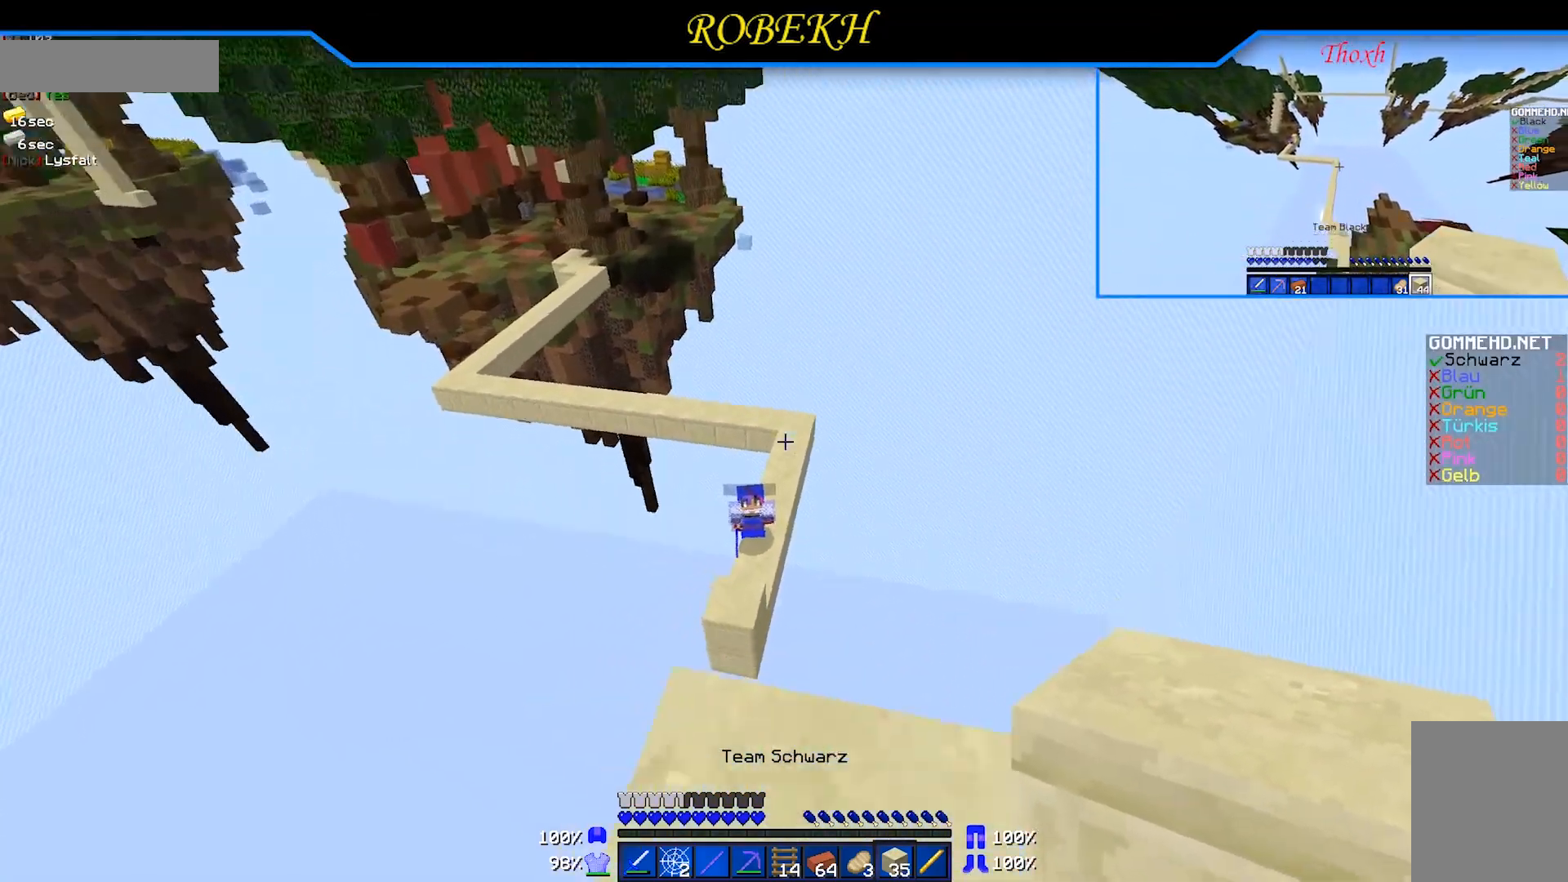
{"keys": ["w"], "mouse": [], "events": [[17, "d", "down"], [167, "w", "down"], [217, "d", "up"]]}
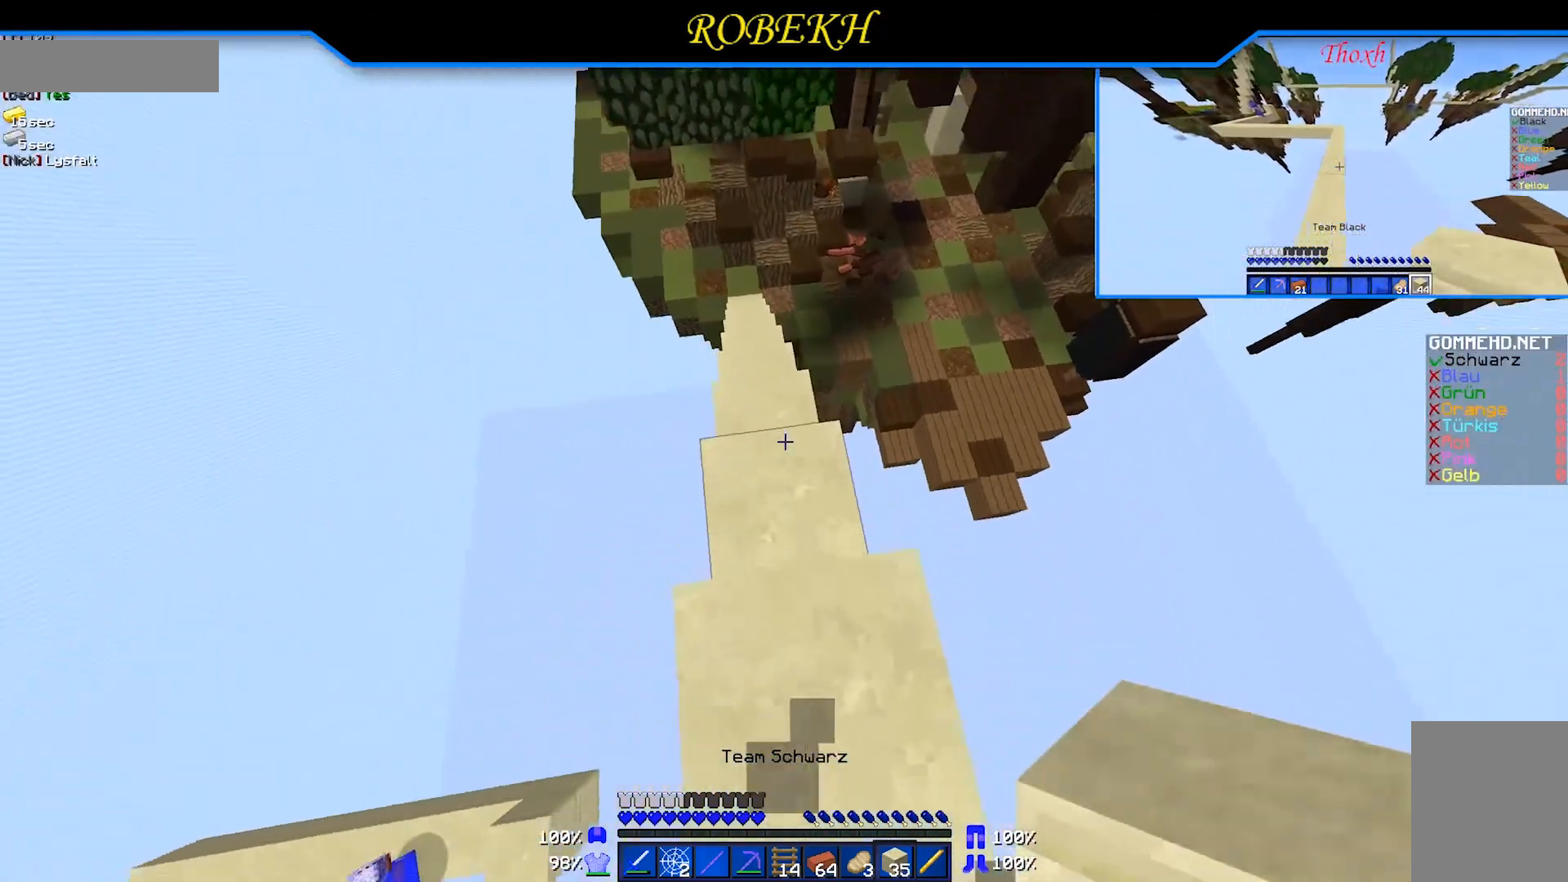
{"keys": ["w"], "mouse": [], "events": [[167, "a", "down"], [267, "a", "up"]]}
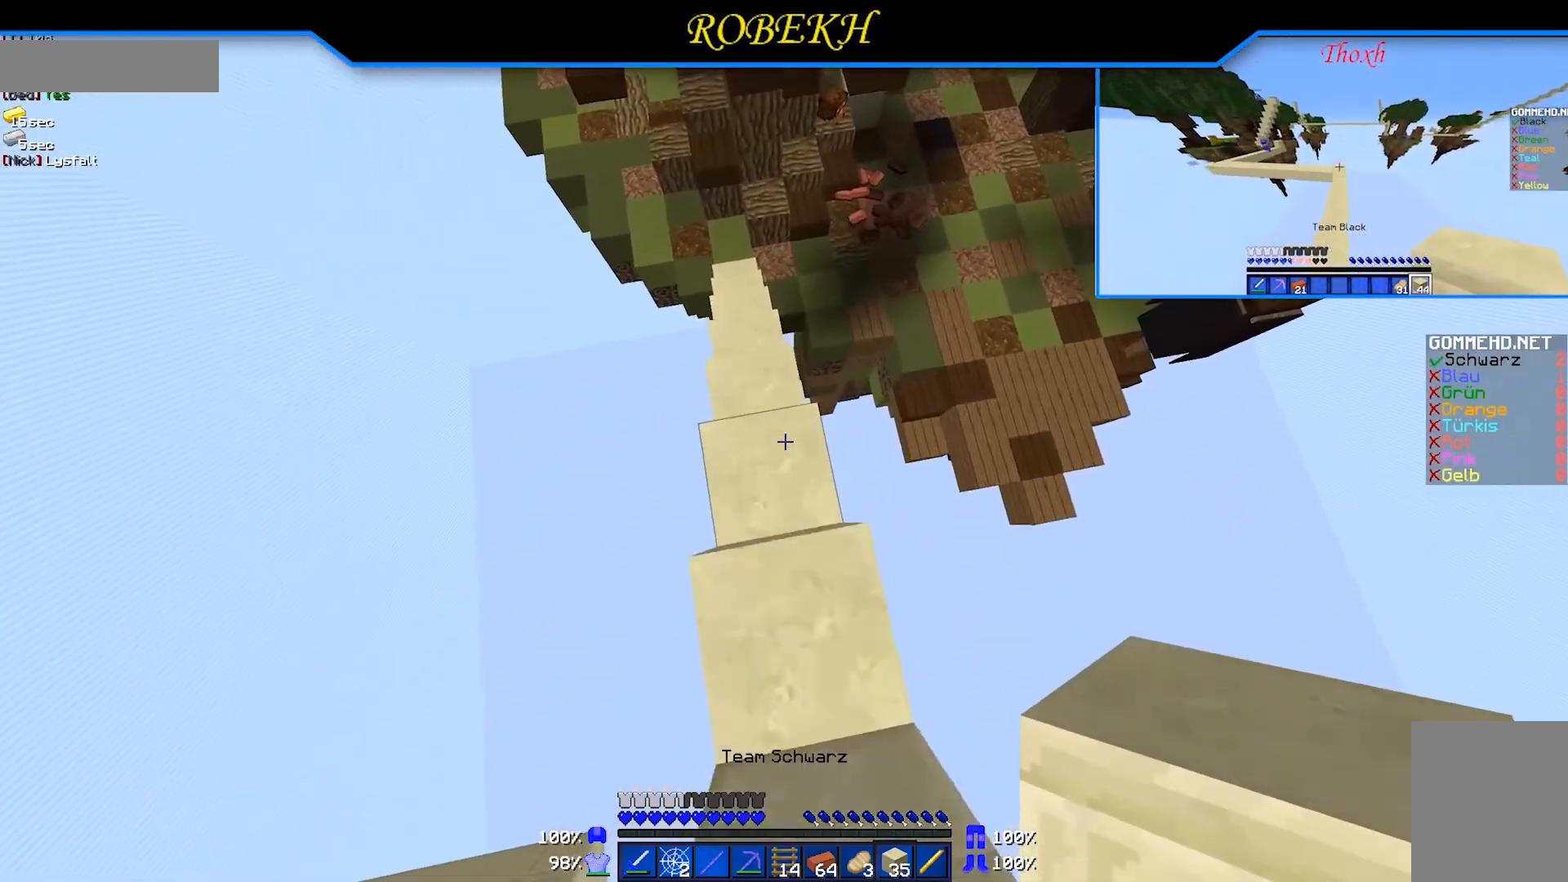
{"keys": ["a", "w"], "mouse": [], "events": [[17, "a", "down"], [217, "a", "up"], [417, "a", "down"]]}
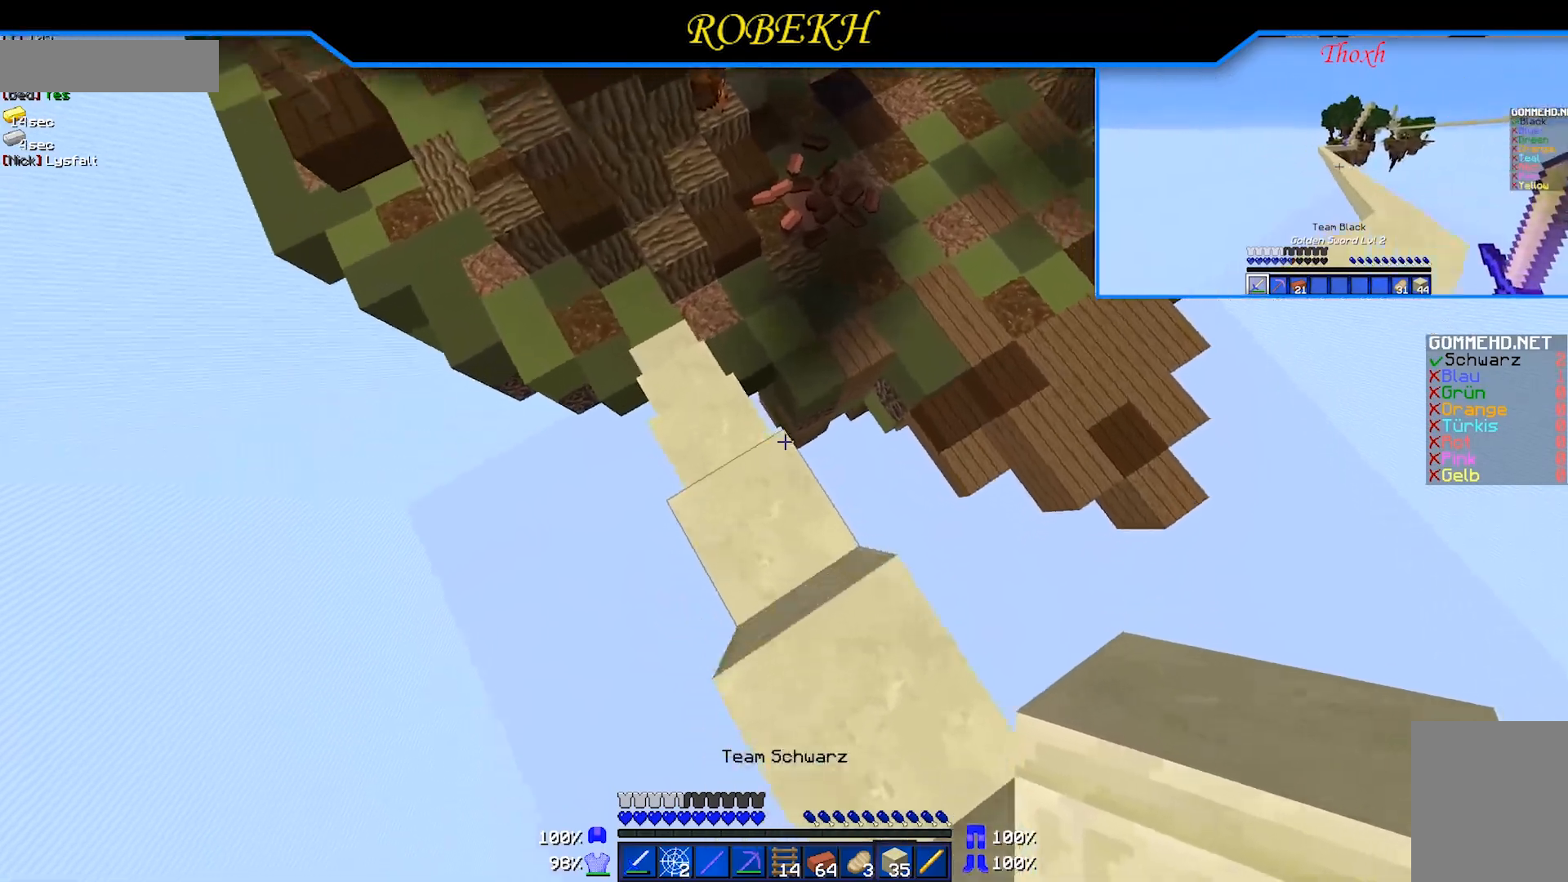
{"keys": ["w"], "mouse": [], "events": [[167, "a", "up"]]}
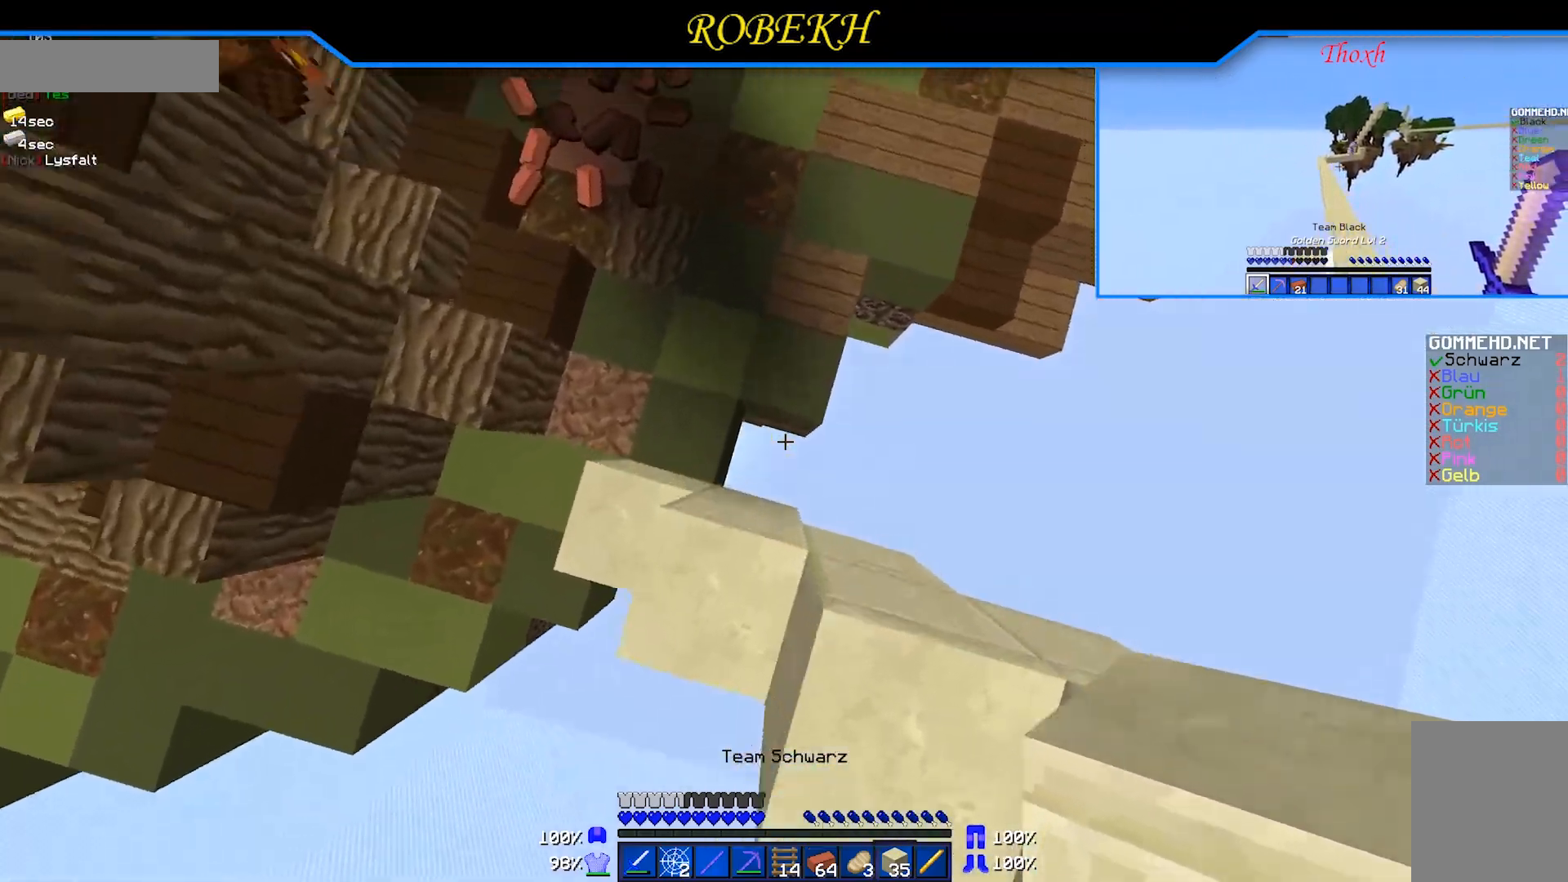
{"keys": ["w"], "mouse": [], "events": [[167, "mouse_right", "down"], [267, "mouse_right", "up"]]}
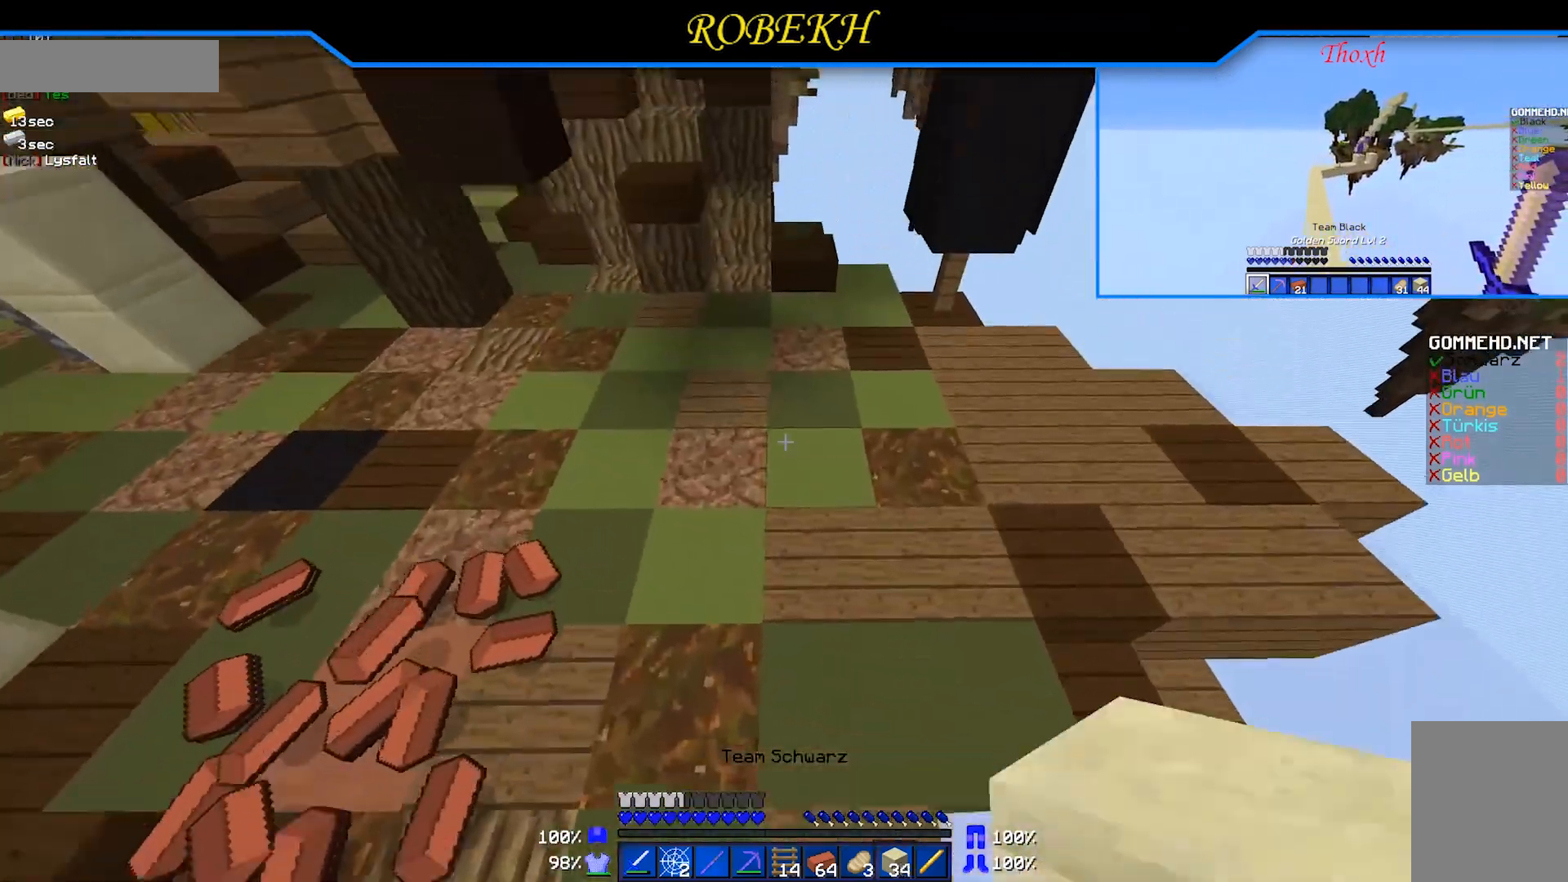
{"keys": ["w"], "mouse": [], "events": [[117, "a", "down"], [317, "a", "up"]]}
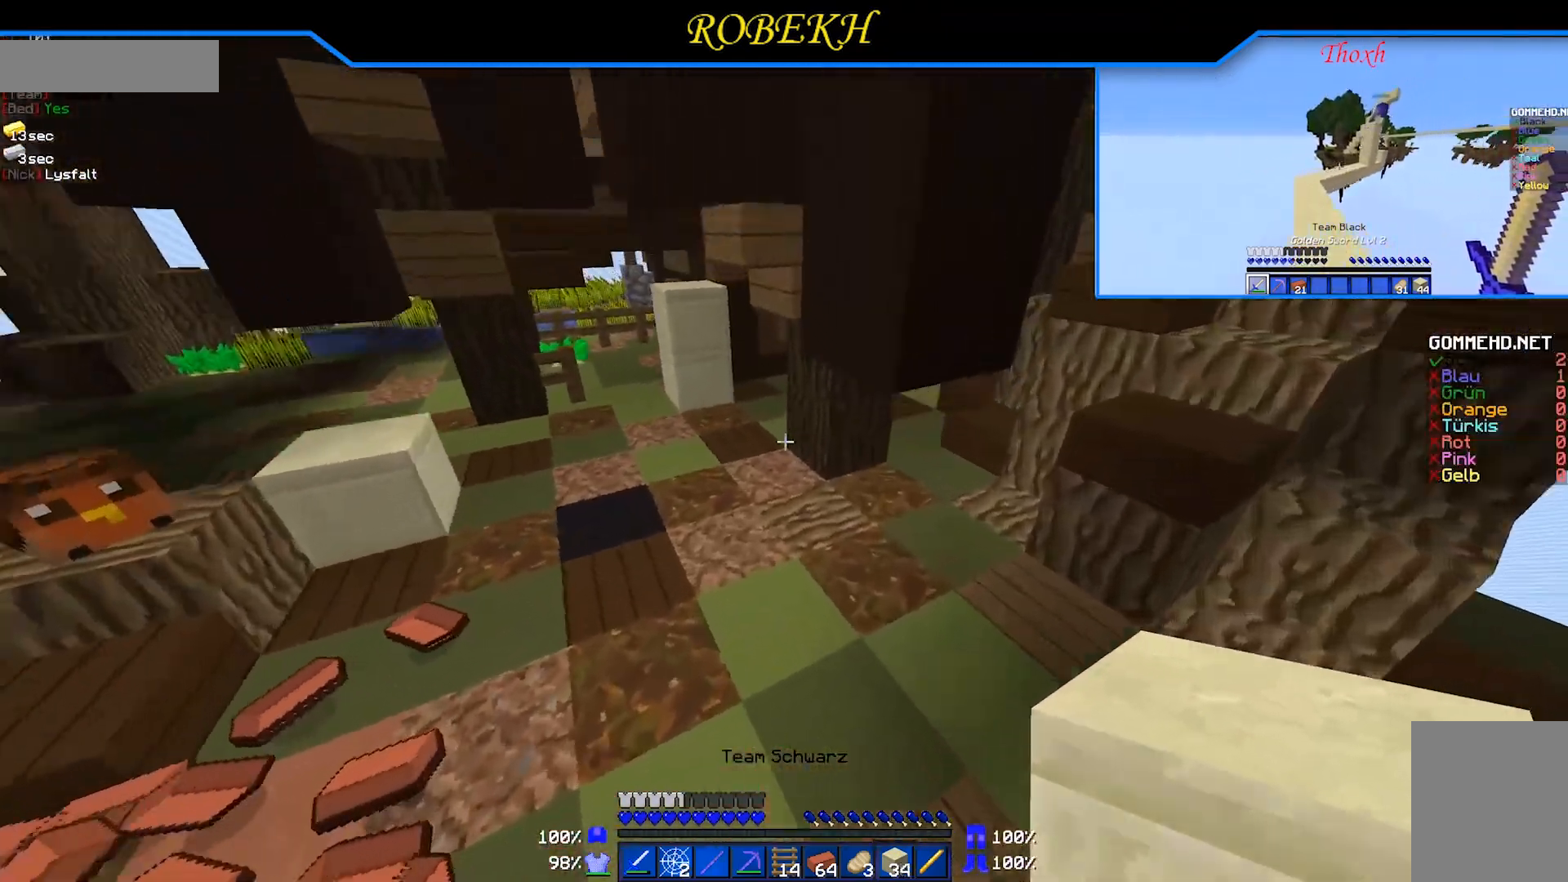
{"keys": ["d", "w"], "mouse": [], "events": [[467, "d", "down"]]}